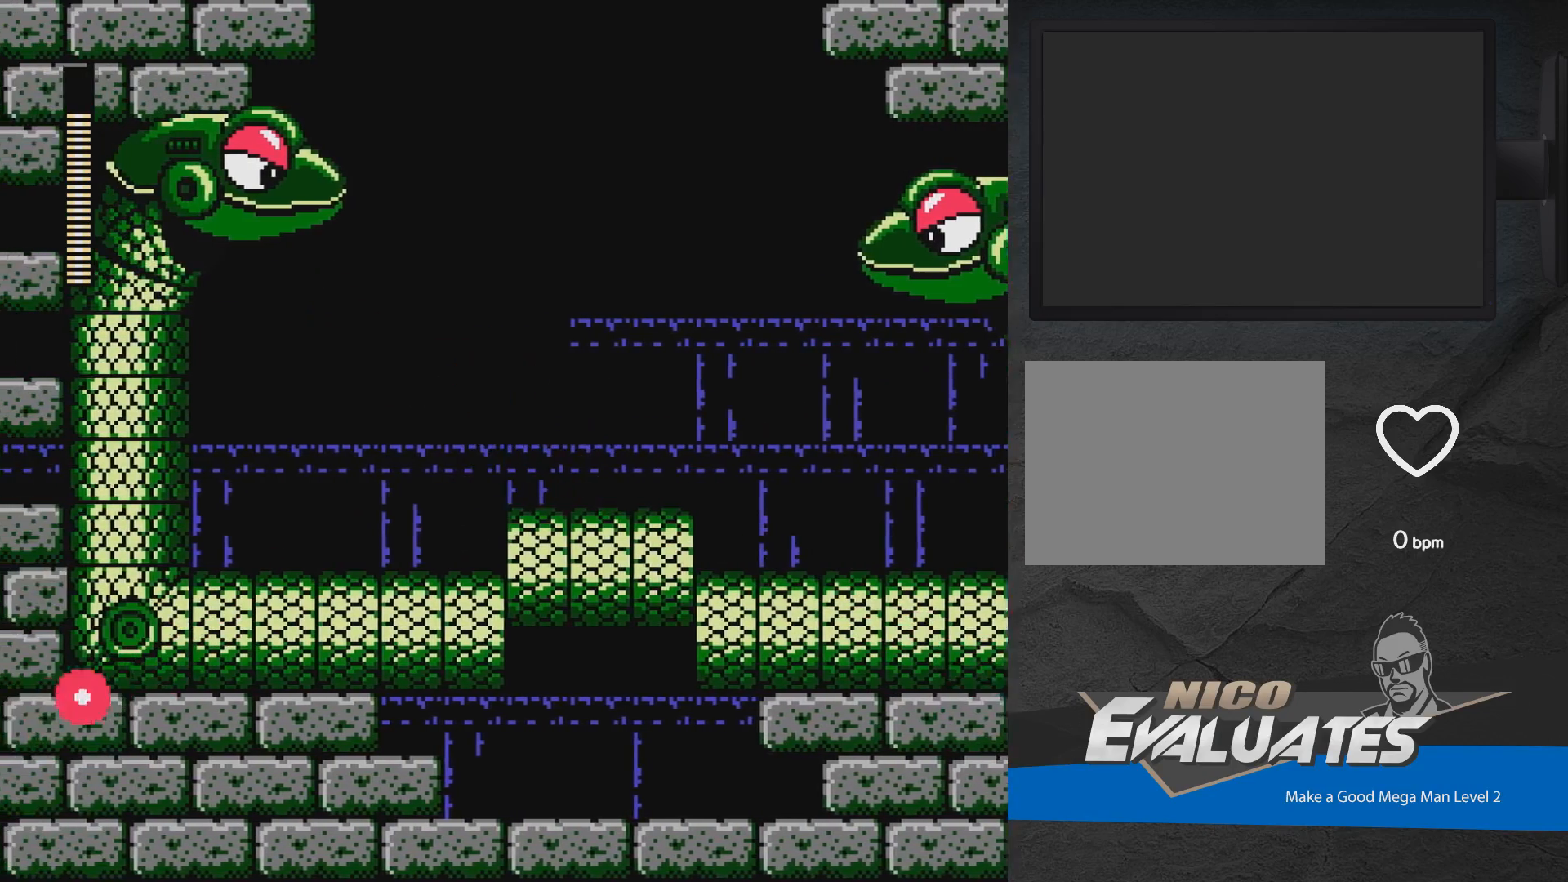
Gameplay with a controller (Xbox layout); each line is a JSON object with the inputs held at the frame after it. "events" lists button and stick changes between this image and that frame as [ms after this image, input, new state], when the widget could be followed in between. Not read: L2 R2 left_stick right_stick.
{"buttons": ["A", "DPAD_LEFT"], "events": [[17, "A", "up"], [383, "A", "down"]]}
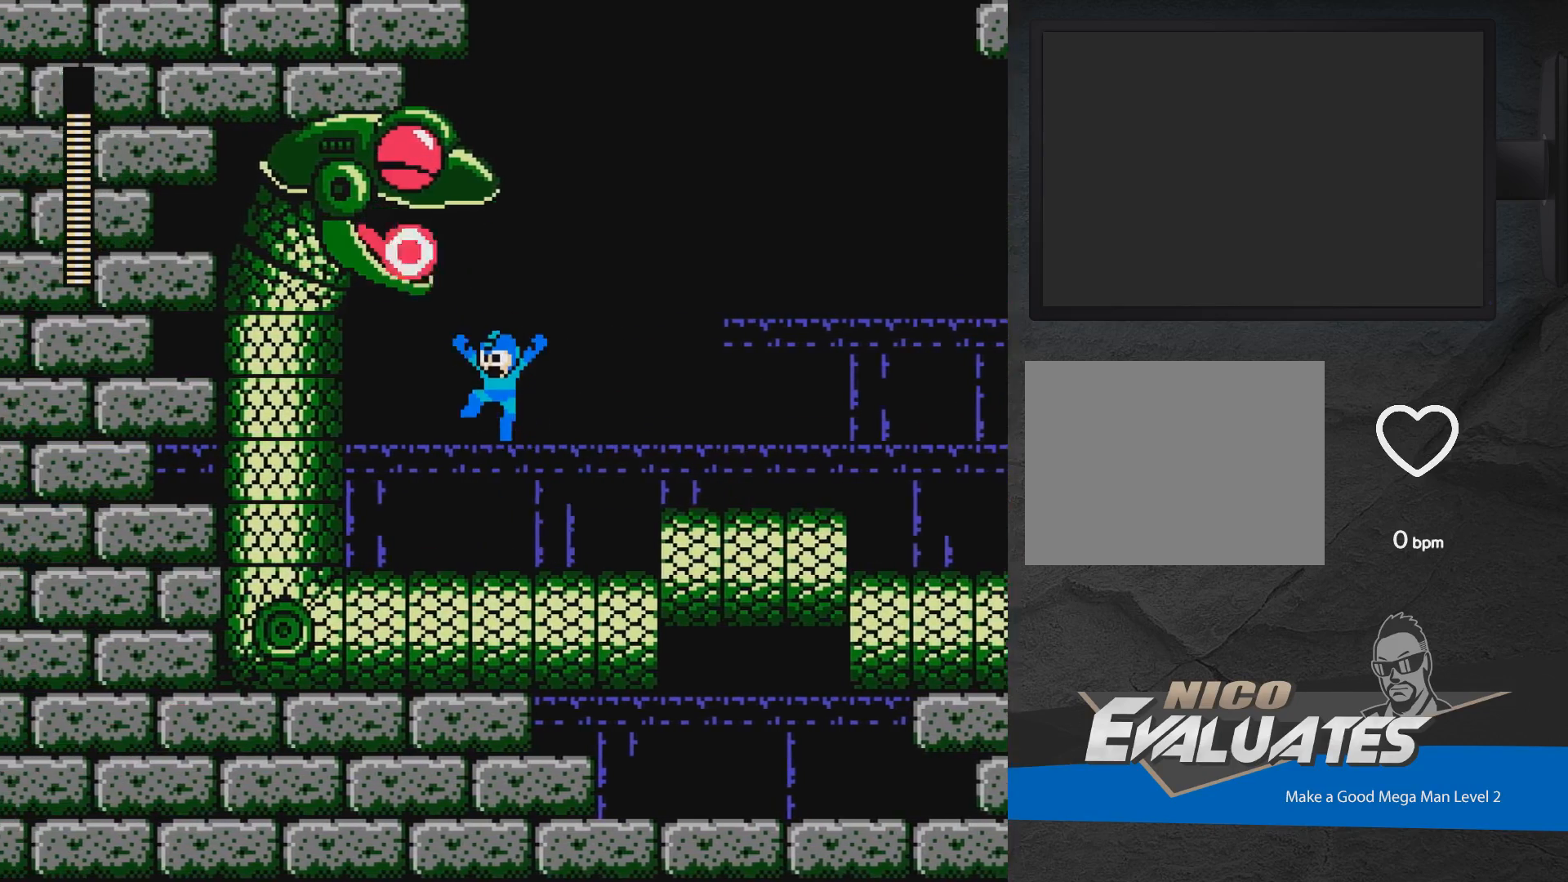
{"buttons": ["DPAD_LEFT"], "events": [[50, "A", "up"]]}
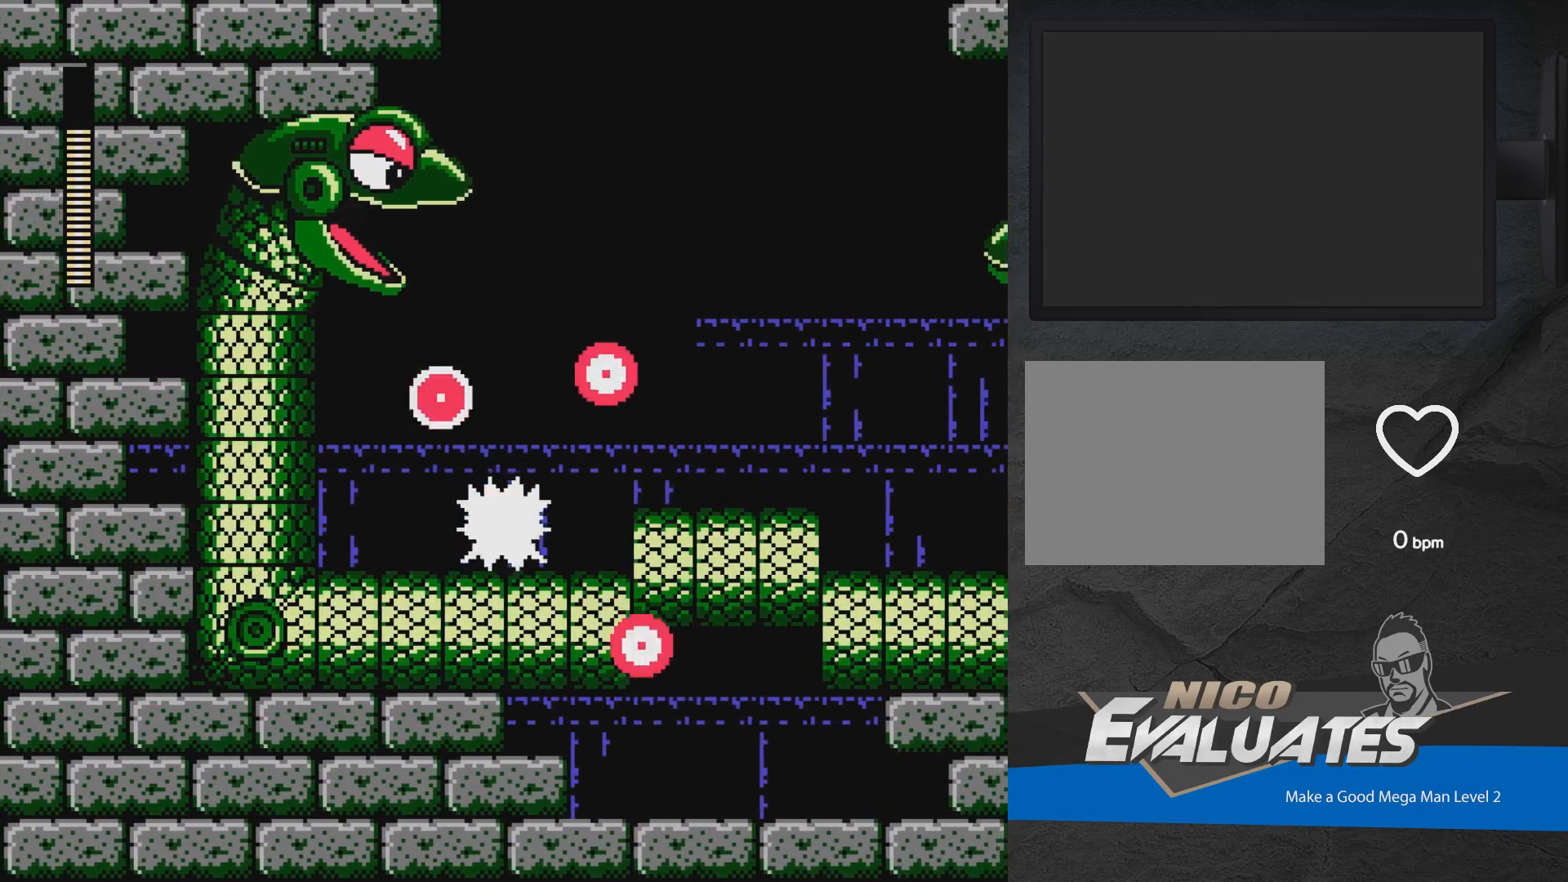
{"buttons": ["DPAD_DOWN"], "events": [[17, "DPAD_DOWN", "down"], [17, "DPAD_LEFT", "up"], [233, "A", "down"], [317, "A", "up"]]}
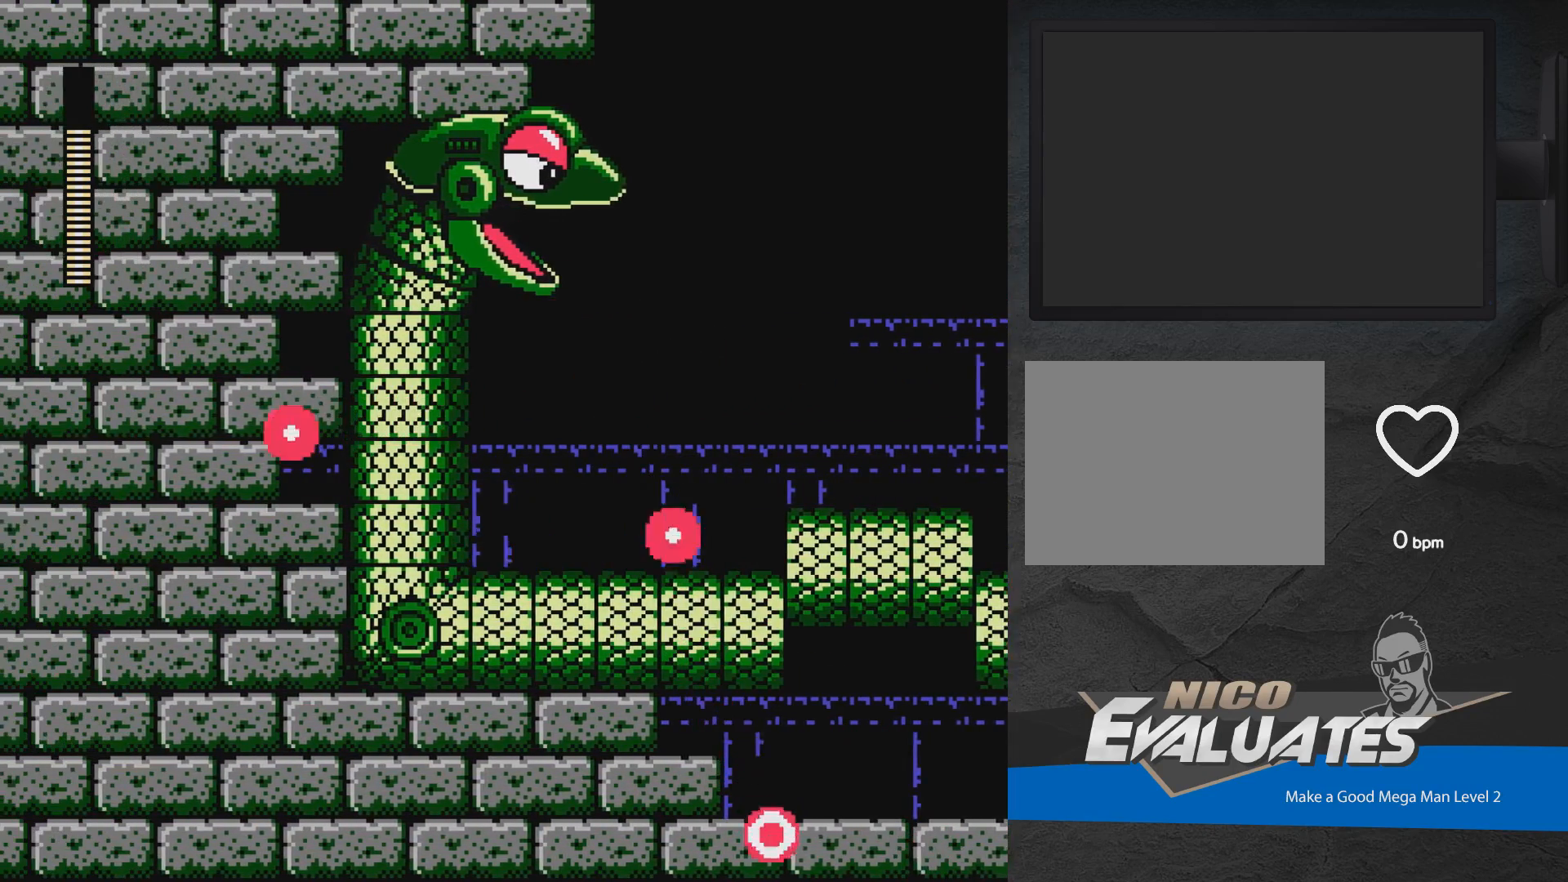
{"buttons": [], "events": [[17, "DPAD_DOWN", "up"], [50, "DPAD_LEFT", "down"], [433, "DPAD_LEFT", "up"]]}
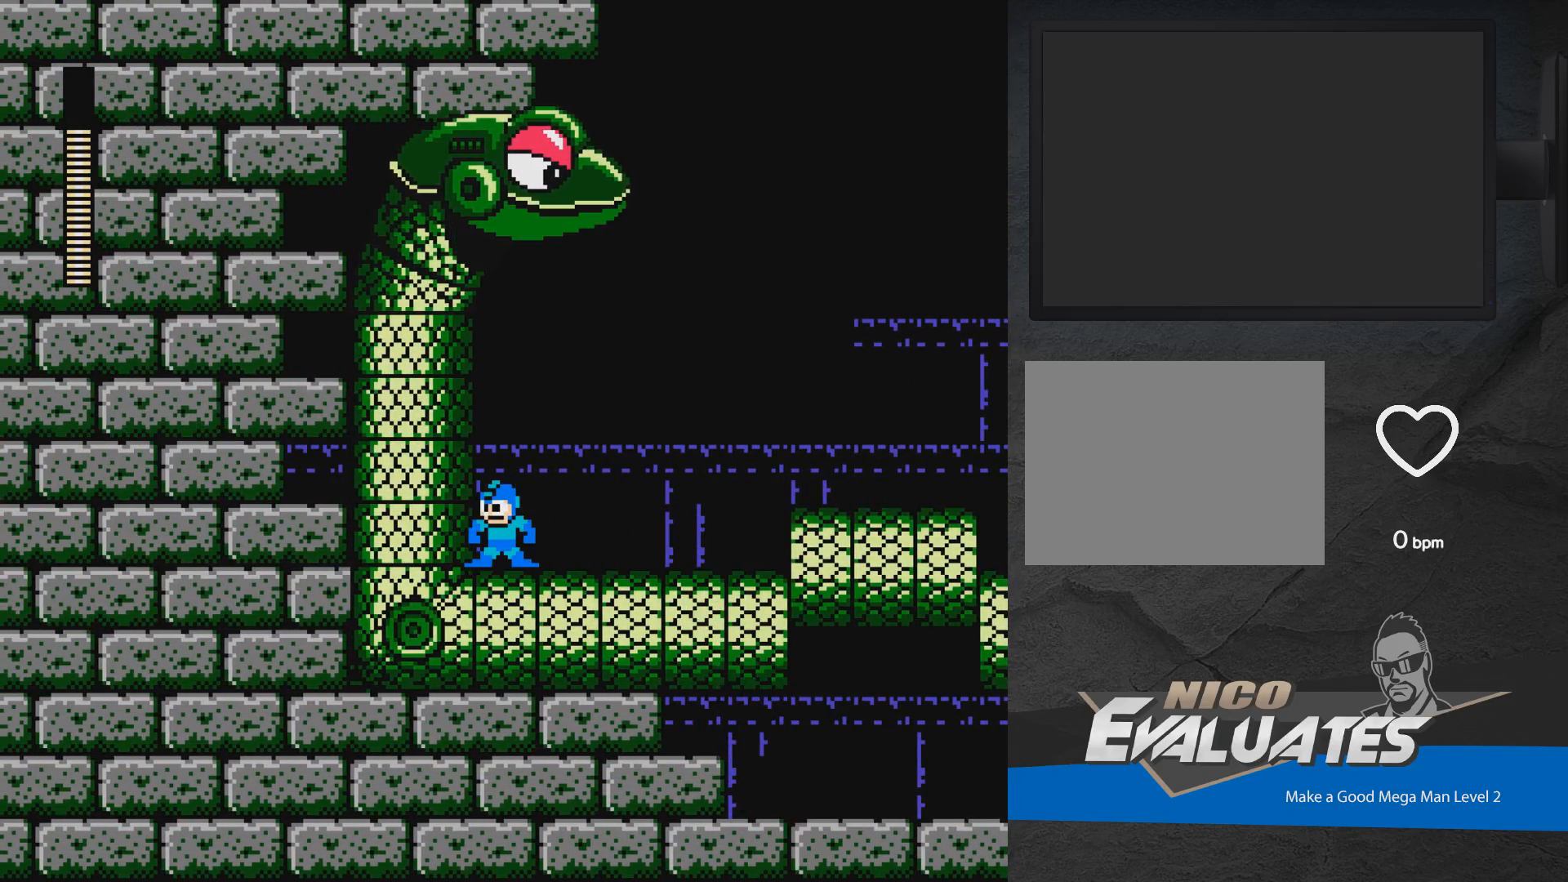
{"buttons": [], "events": []}
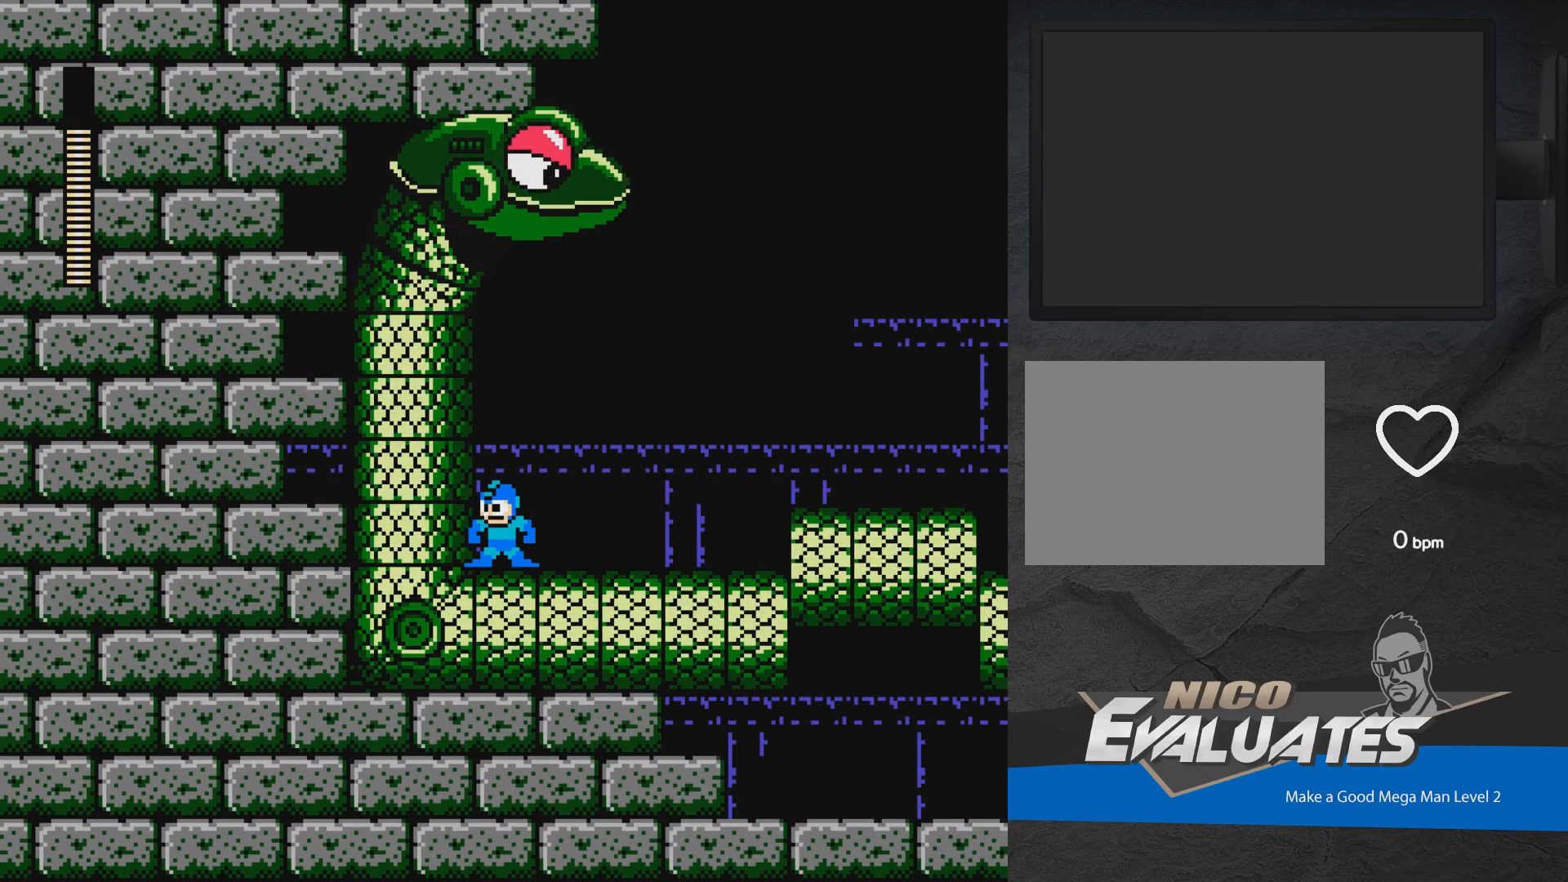
{"buttons": ["A", "DPAD_DOWN", "DPAD_RIGHT"], "events": [[367, "DPAD_DOWN", "down"], [367, "DPAD_RIGHT", "down"], [417, "A", "down"]]}
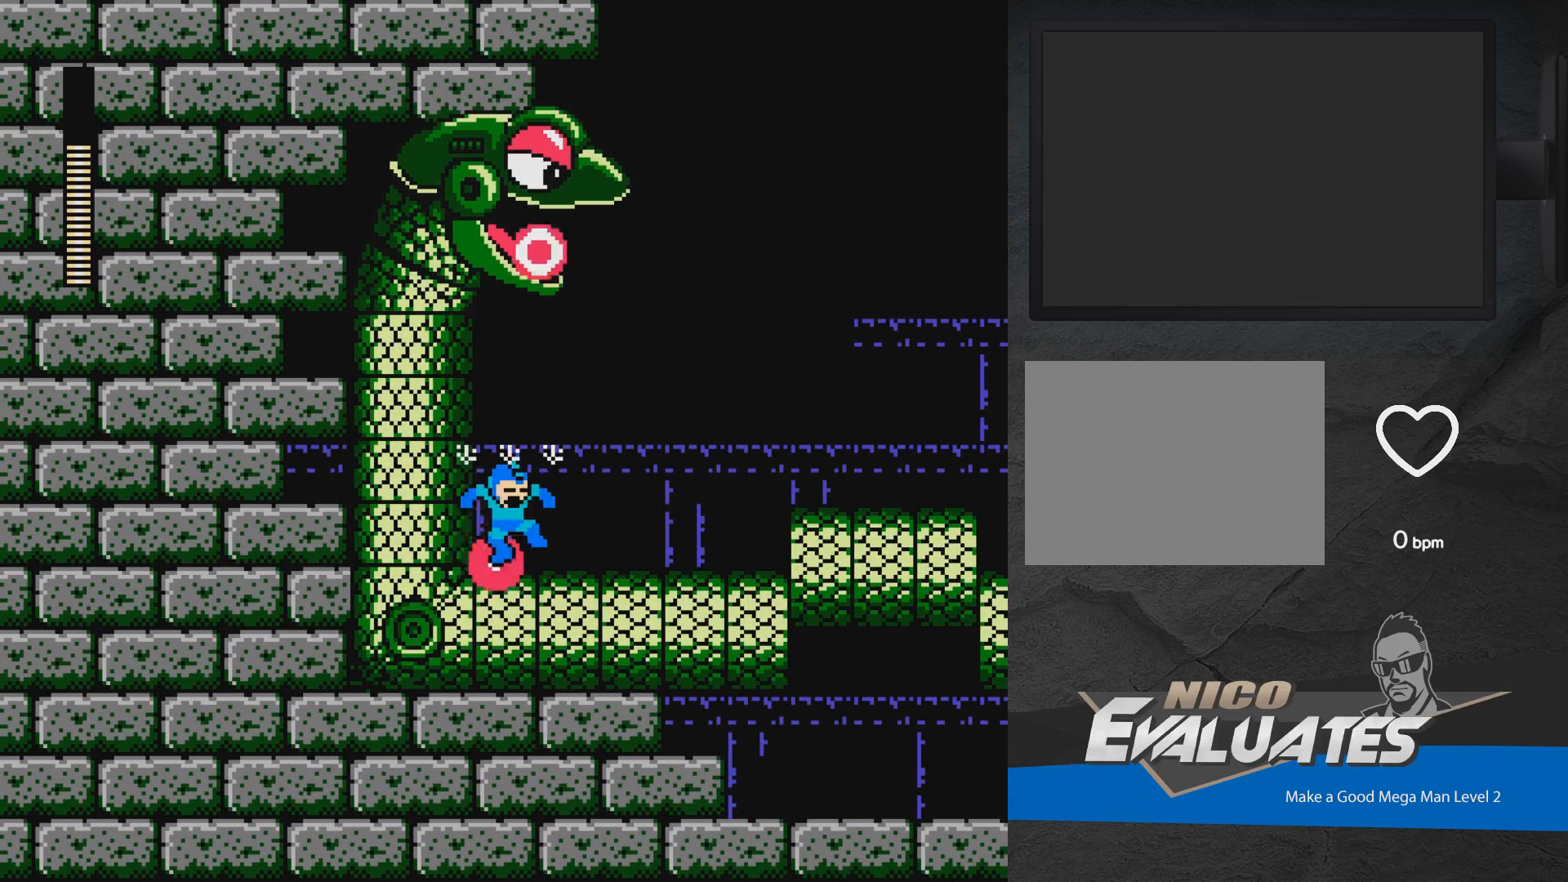
{"buttons": ["A", "DPAD_DOWN", "DPAD_RIGHT"], "events": [[117, "DPAD_DOWN", "up"], [167, "DPAD_RIGHT", "up"], [283, "A", "up"], [367, "DPAD_RIGHT", "down"], [400, "DPAD_DOWN", "down"], [483, "A", "down"]]}
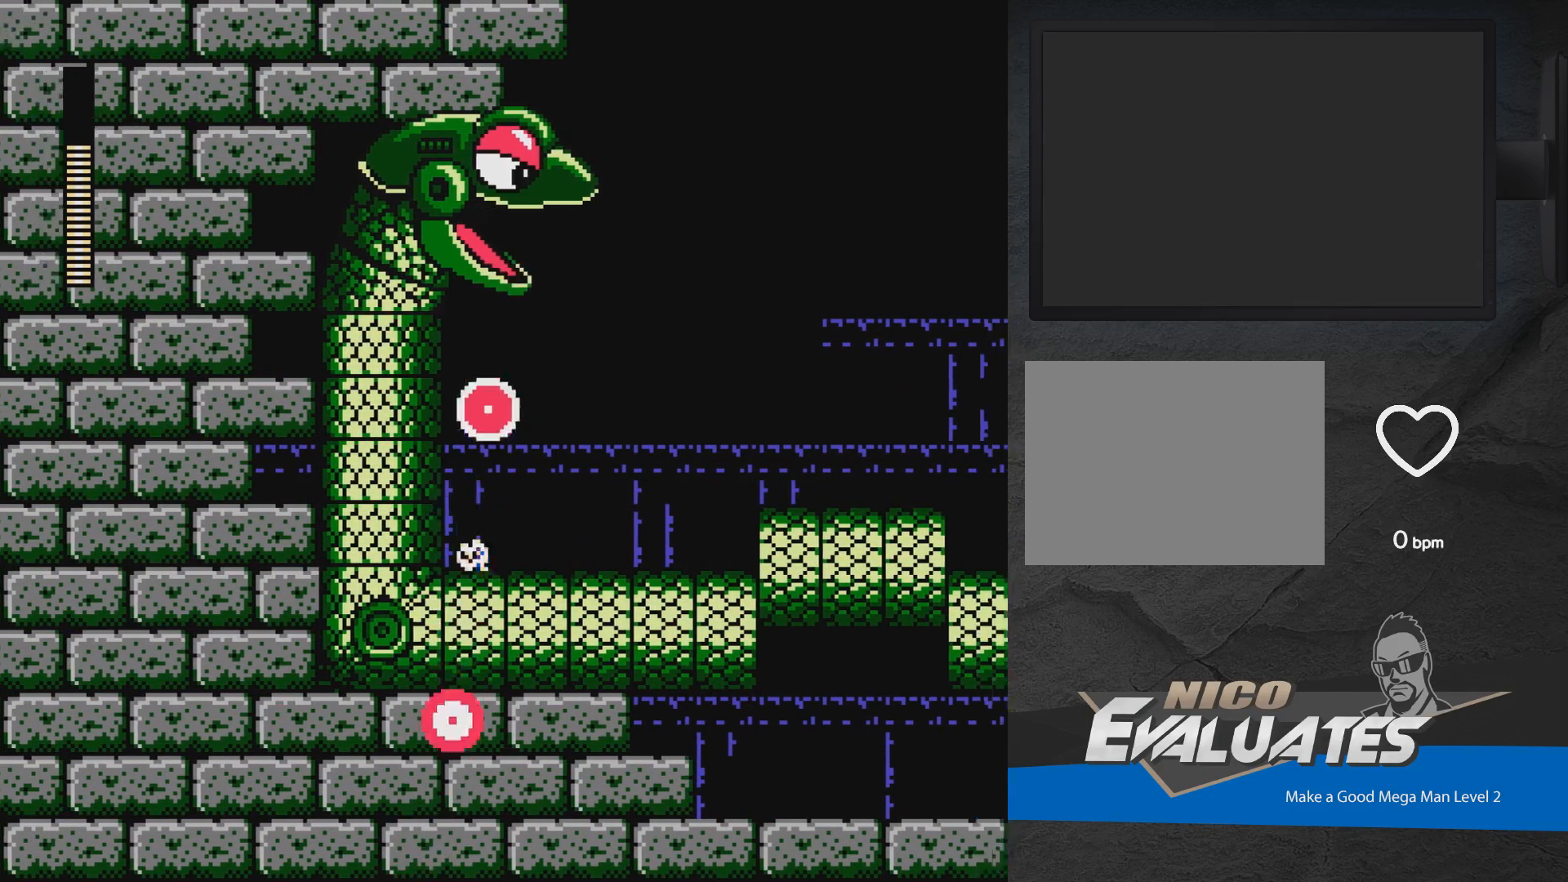
{"buttons": ["DPAD_RIGHT"], "events": [[117, "DPAD_DOWN", "up"], [233, "A", "up"], [317, "A", "down"], [450, "A", "up"]]}
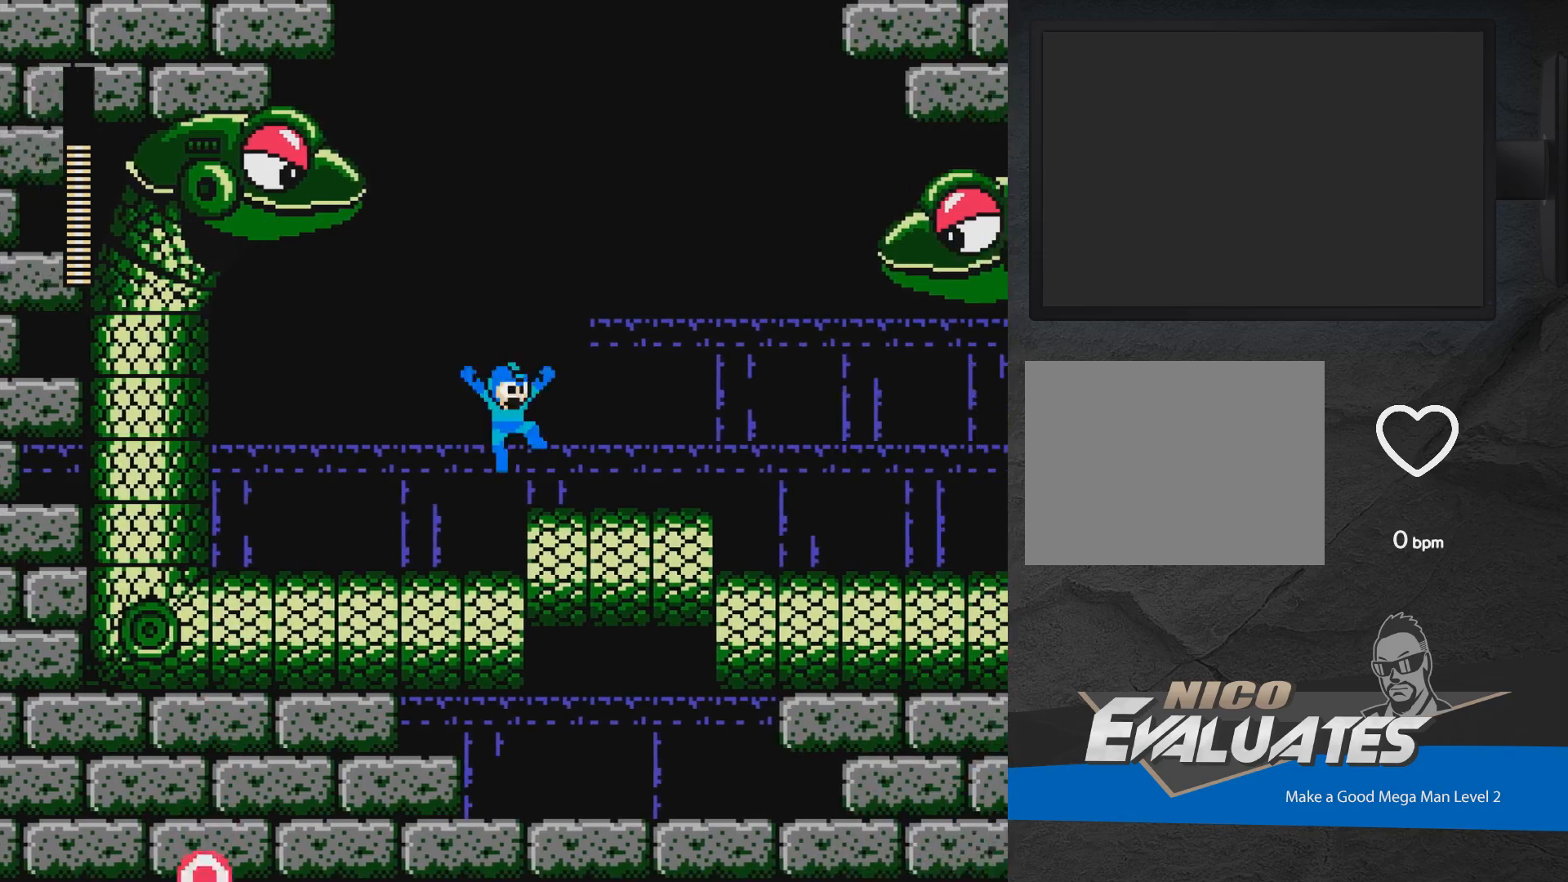
{"buttons": ["A"], "events": [[367, "DPAD_RIGHT", "up"], [483, "A", "down"]]}
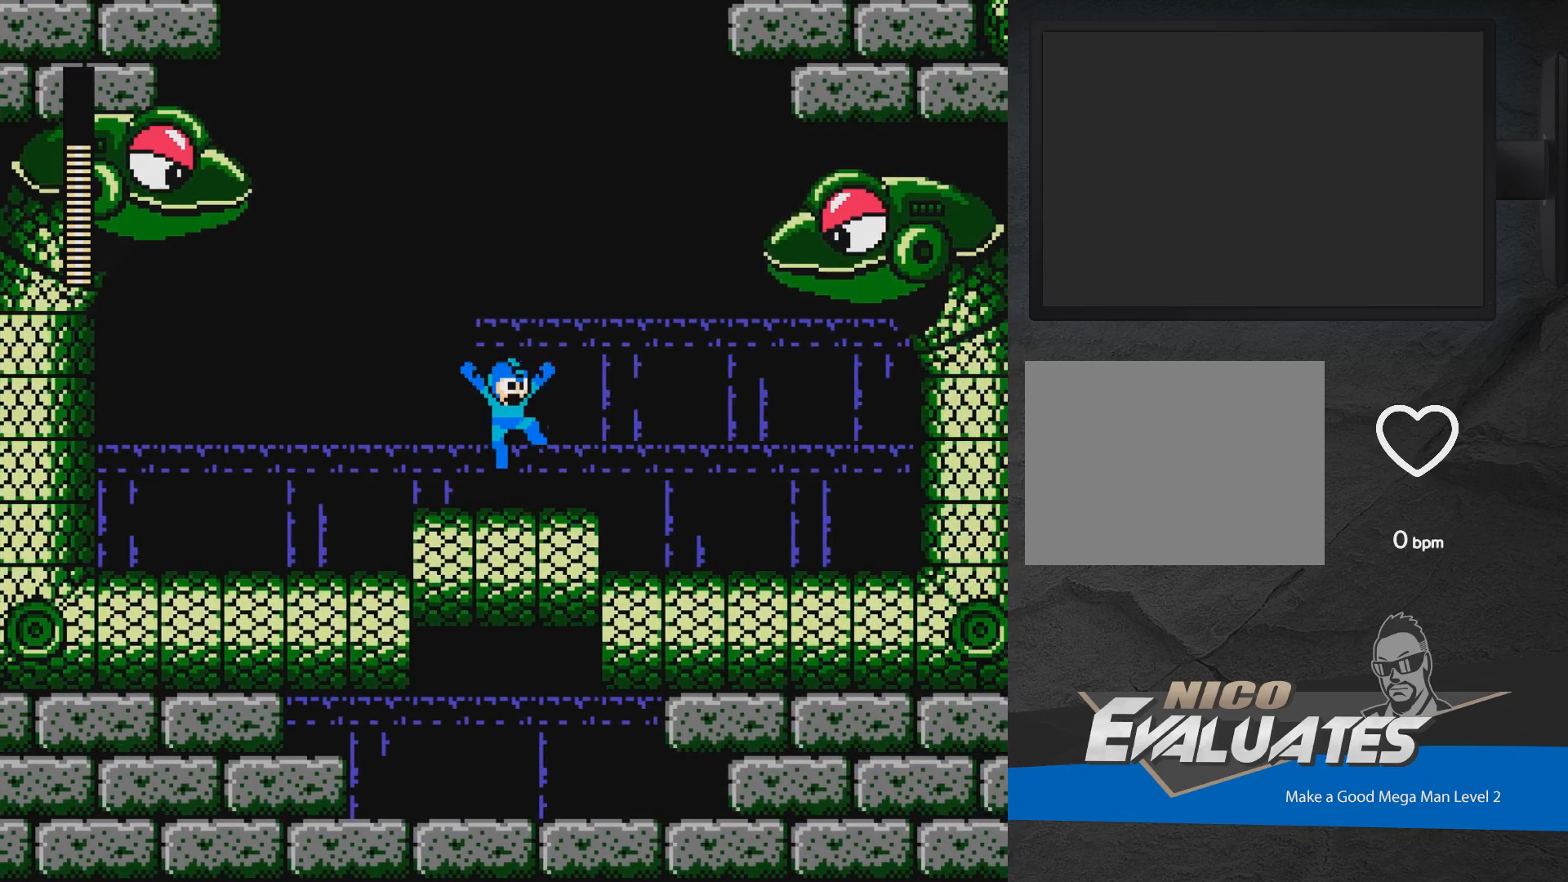
{"buttons": ["A", "X", "DPAD_LEFT"], "events": [[133, "X", "down"], [200, "X", "up"], [233, "X", "down"], [317, "X", "up"], [383, "X", "down"], [433, "X", "up"], [450, "A", "up"], [500, "A", "down"], [500, "DPAD_LEFT", "down"], [500, "X", "down"]]}
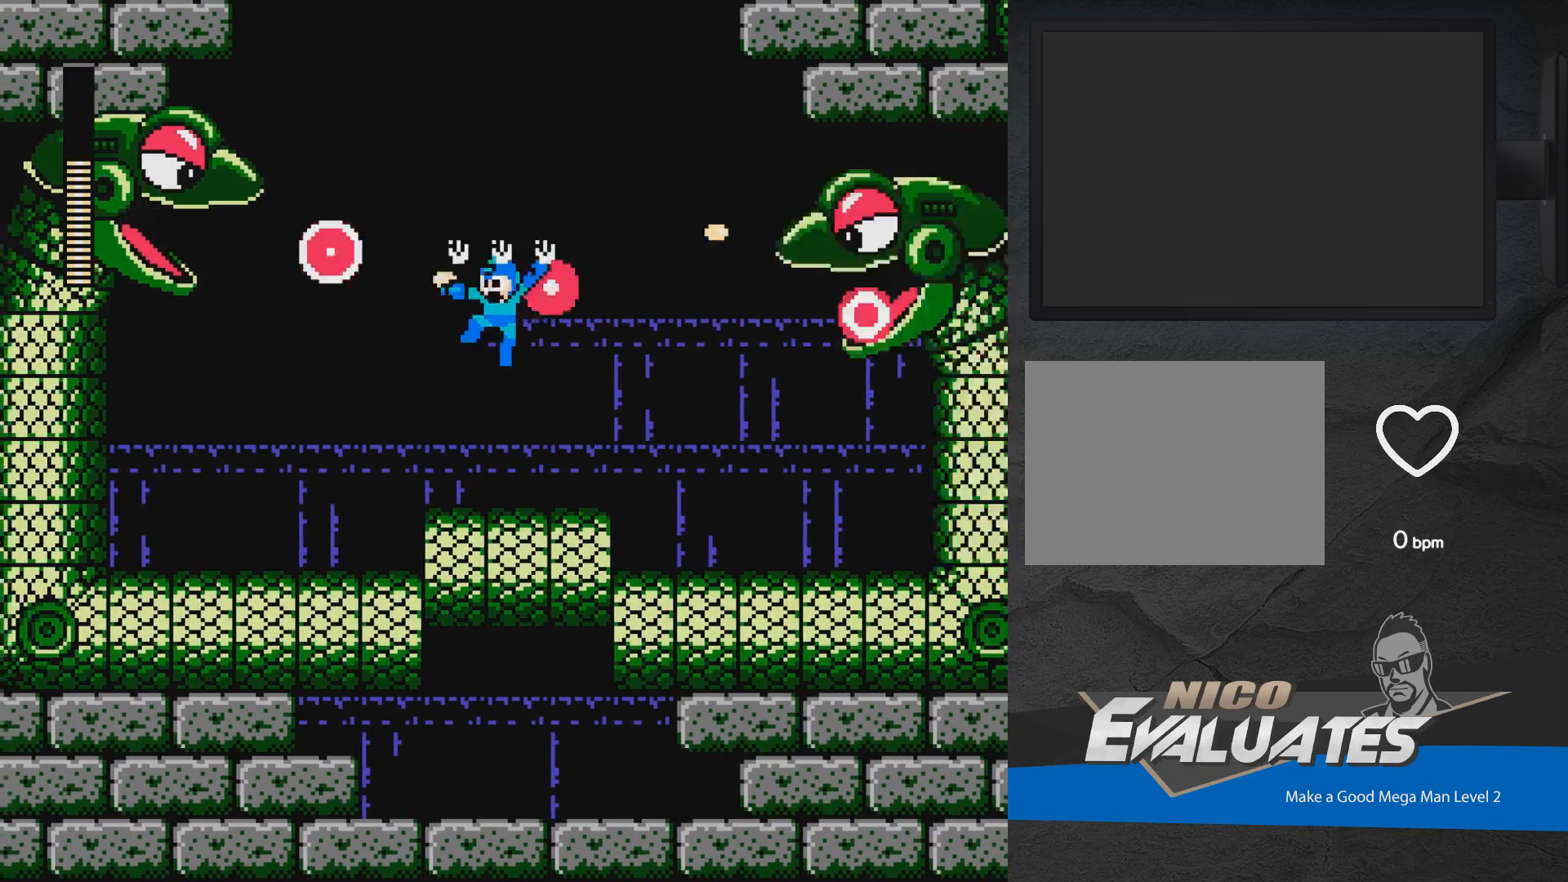
{"buttons": ["DPAD_LEFT"], "events": [[150, "X", "up"], [167, "A", "up"], [233, "DPAD_LEFT", "up"], [450, "DPAD_LEFT", "down"]]}
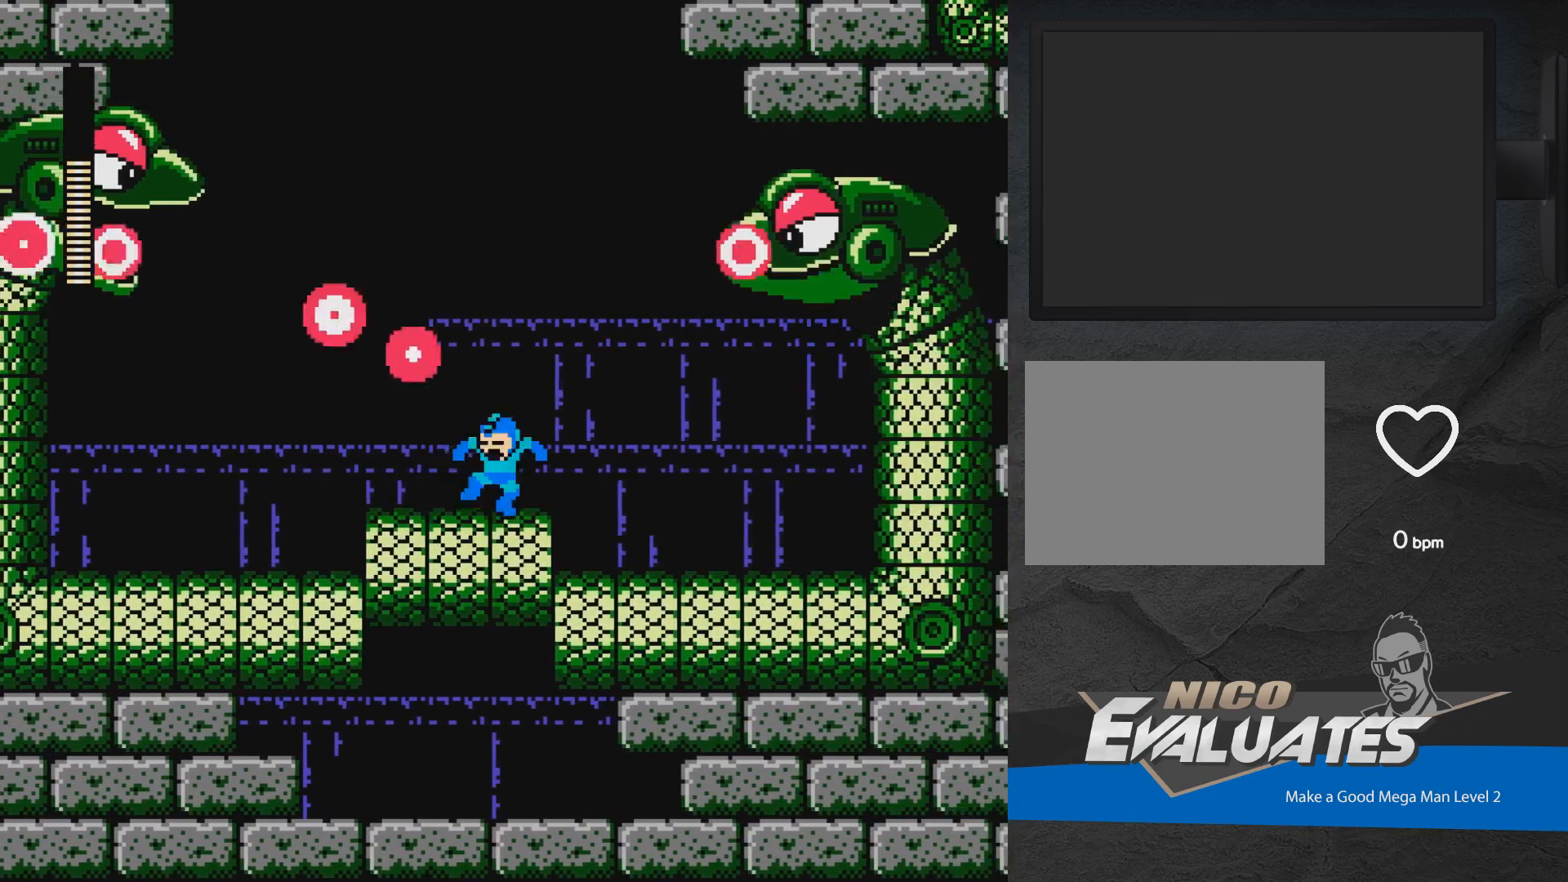
{"buttons": ["X", "DPAD_LEFT"], "events": [[83, "A", "down"], [117, "DPAD_LEFT", "up"], [217, "DPAD_RIGHT", "down"], [267, "X", "down"], [317, "A", "up"], [333, "X", "up"], [367, "DPAD_RIGHT", "up"], [400, "X", "down"], [467, "X", "up"], [483, "DPAD_LEFT", "down"], [500, "X", "down"]]}
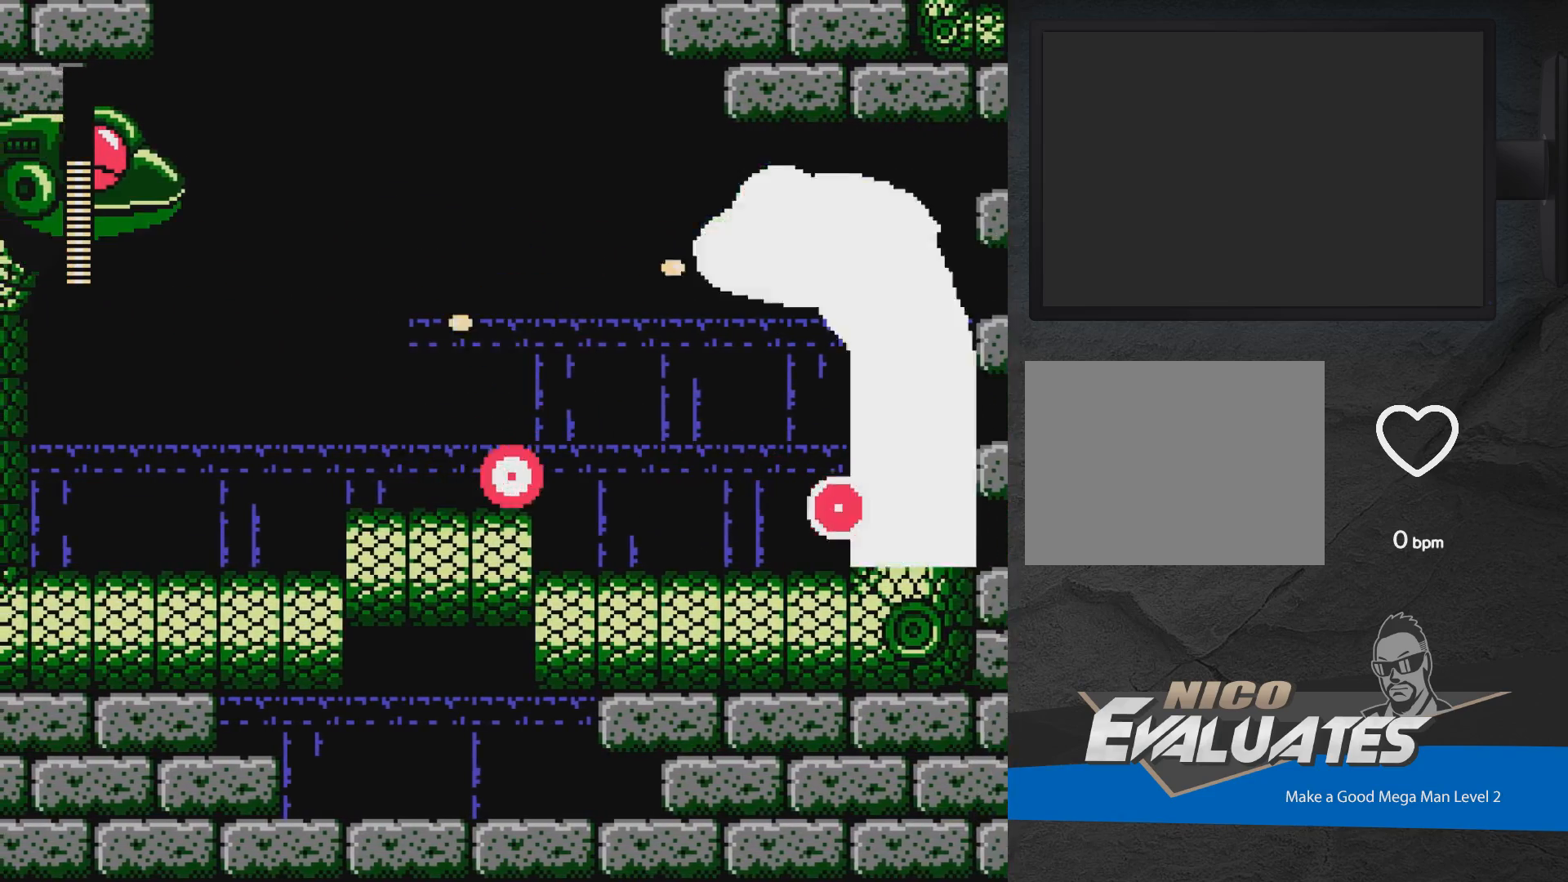
{"buttons": ["A", "X", "DPAD_RIGHT"], "events": [[83, "X", "up"], [300, "A", "down"], [300, "DPAD_LEFT", "up"], [417, "DPAD_RIGHT", "down"], [450, "X", "down"]]}
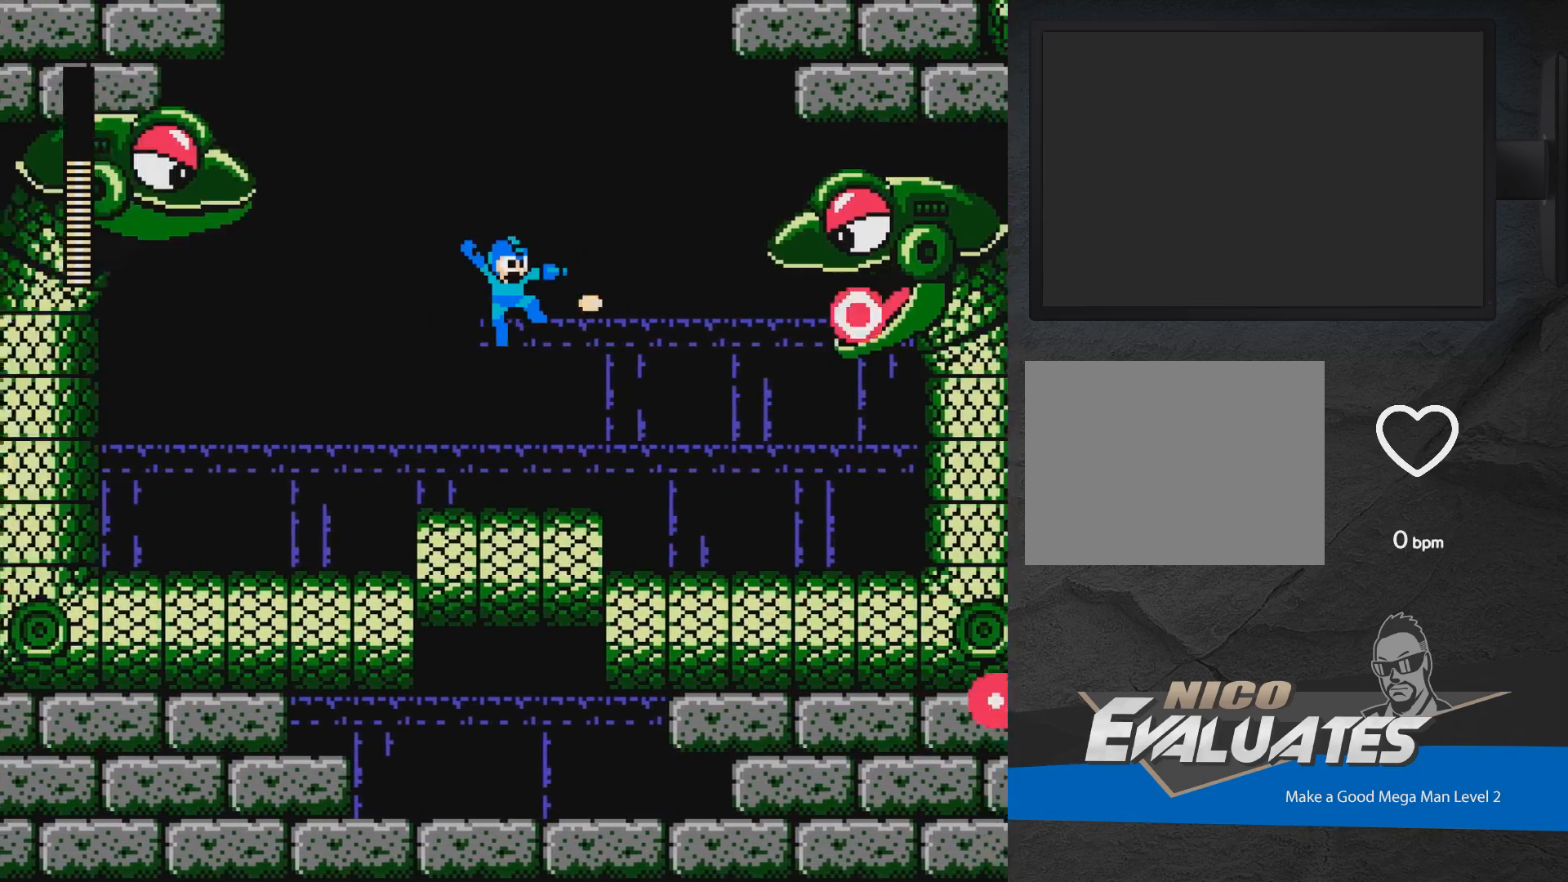
{"buttons": ["DPAD_LEFT"], "events": [[17, "A", "up"], [17, "X", "up"], [50, "A", "down"], [83, "X", "down"], [133, "X", "up"], [167, "A", "up"], [200, "A", "down"], [217, "X", "down"], [267, "A", "up"], [267, "DPAD_RIGHT", "up"], [267, "X", "up"], [367, "DPAD_LEFT", "down"]]}
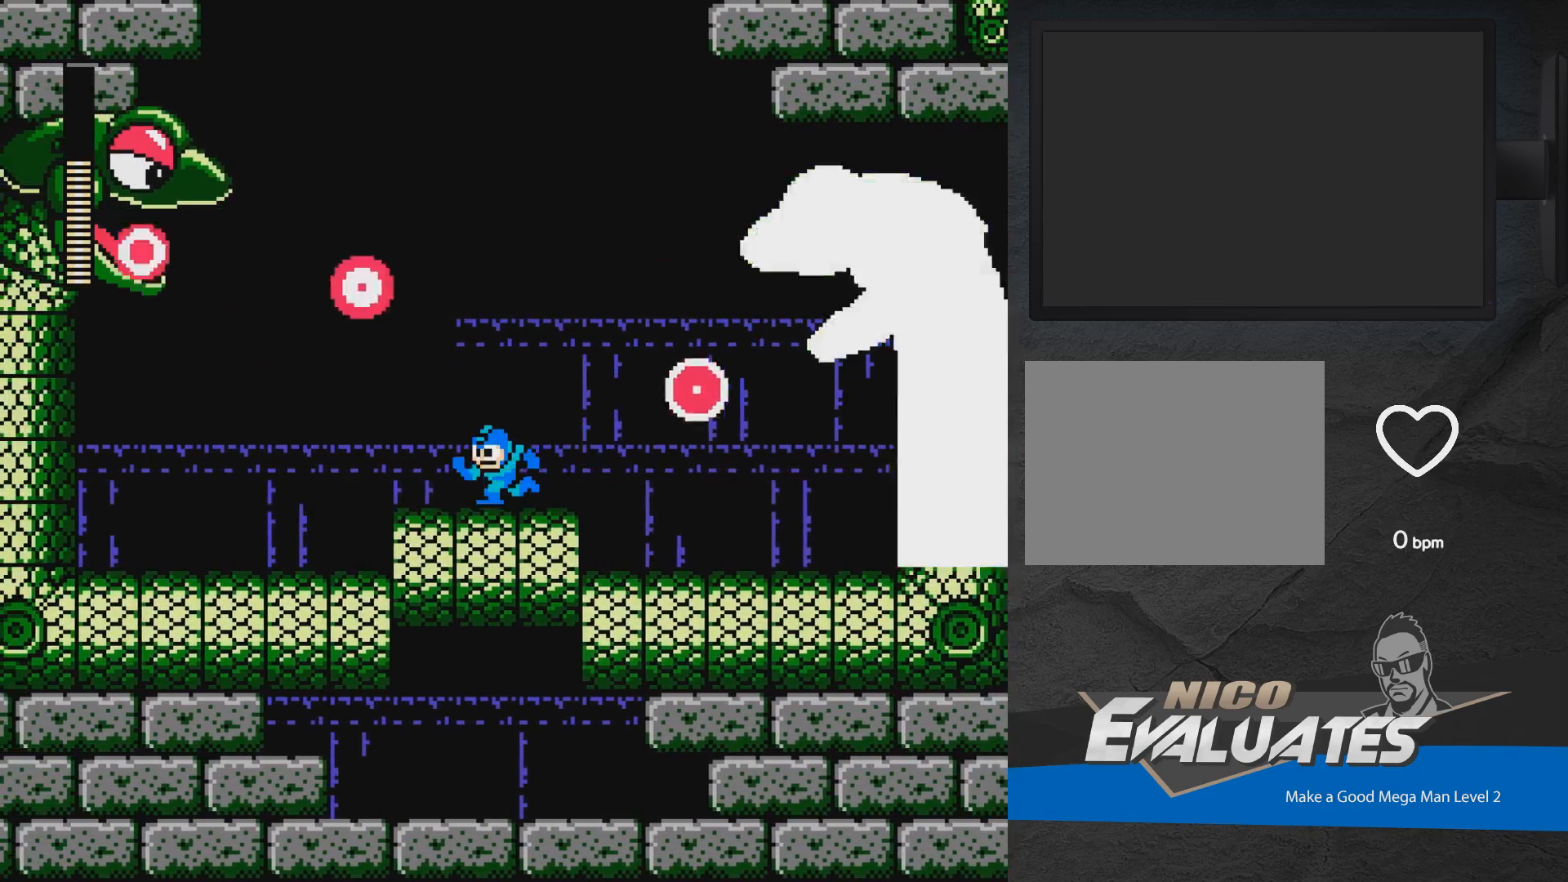
{"buttons": [], "events": [[17, "DPAD_LEFT", "up"], [133, "DPAD_LEFT", "down"], [167, "A", "down"], [267, "DPAD_LEFT", "up"], [317, "DPAD_RIGHT", "down"], [467, "DPAD_RIGHT", "up"], [483, "A", "up"]]}
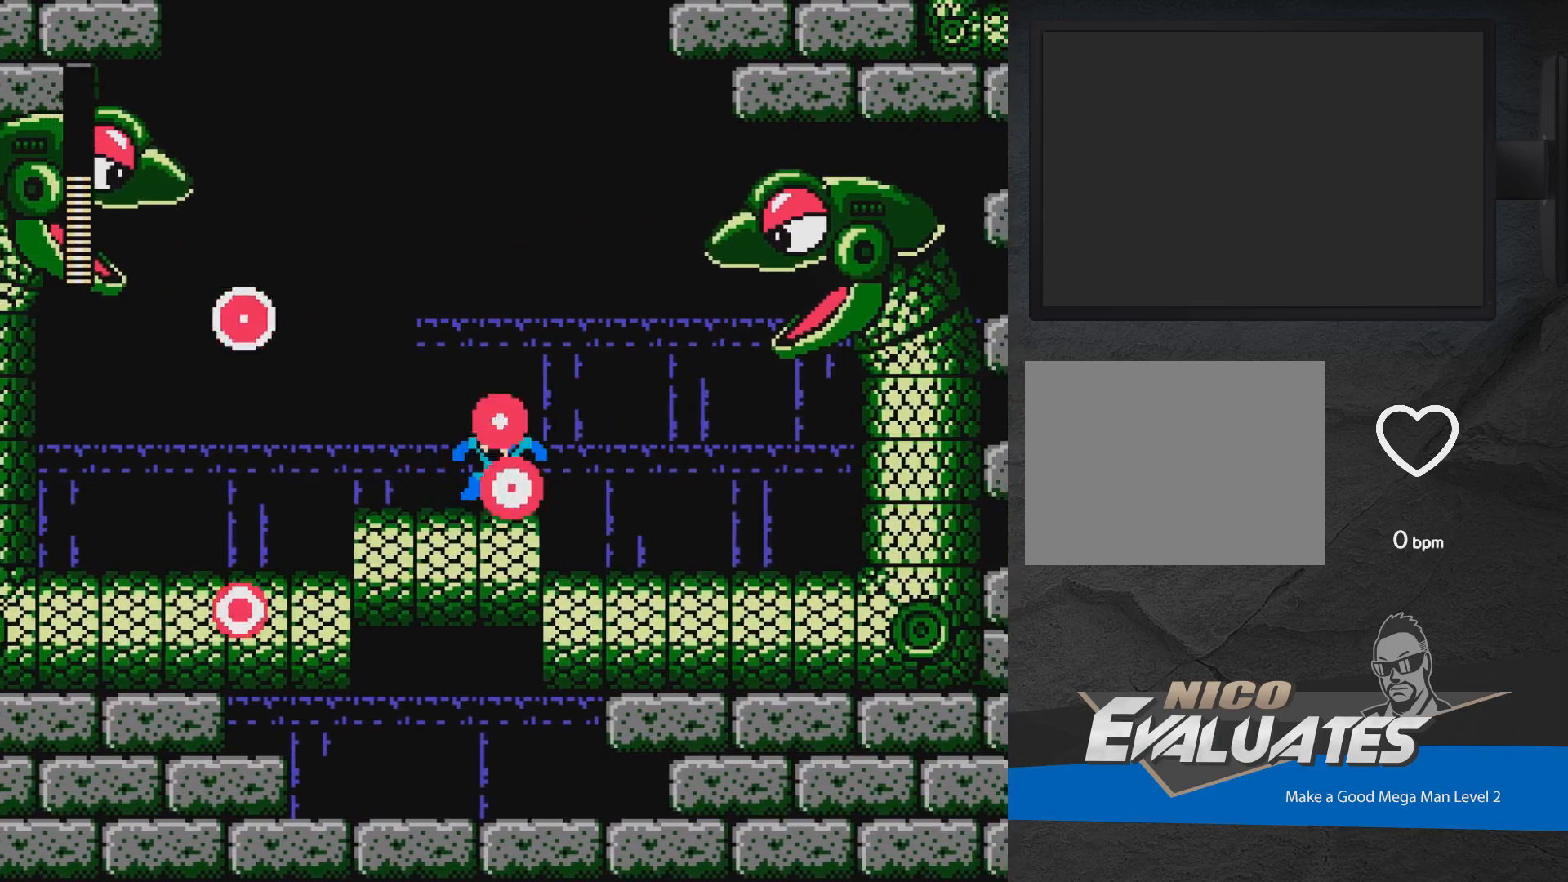
{"buttons": ["A", "X"], "events": [[17, "DPAD_LEFT", "down"], [250, "A", "down"], [317, "DPAD_LEFT", "up"], [350, "DPAD_RIGHT", "down"], [350, "X", "down"], [417, "DPAD_RIGHT", "up"], [417, "X", "up"], [467, "X", "down"]]}
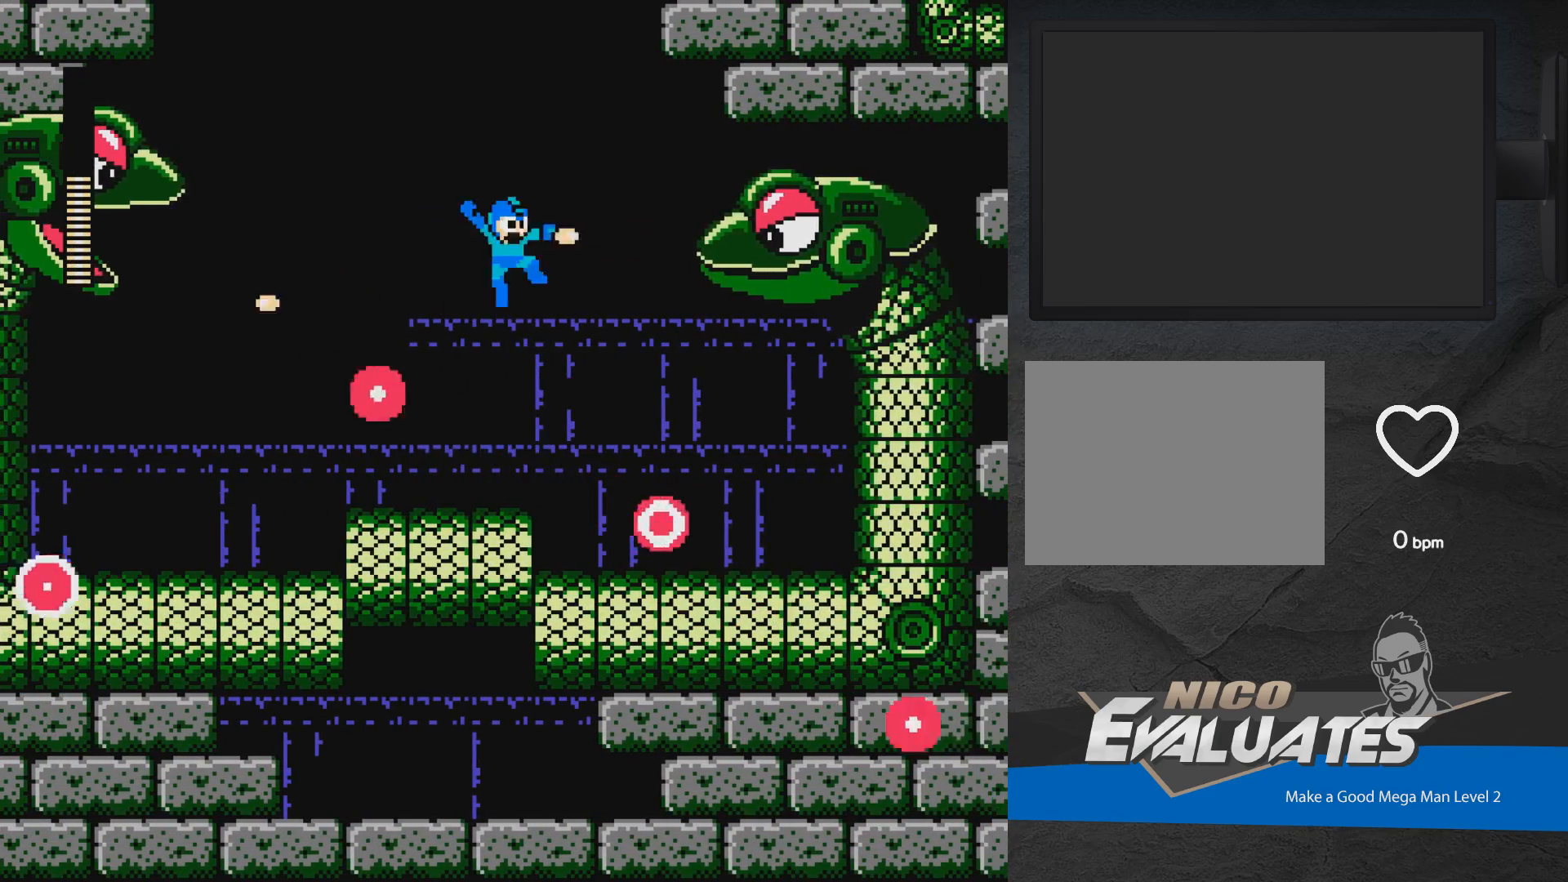
{"buttons": [], "events": [[50, "X", "up"], [100, "X", "down"], [167, "X", "up"], [183, "A", "up"], [200, "A", "down"], [217, "X", "down"], [267, "X", "up"], [283, "A", "up"], [317, "X", "down"], [367, "A", "down"], [400, "A", "up"], [417, "X", "up"]]}
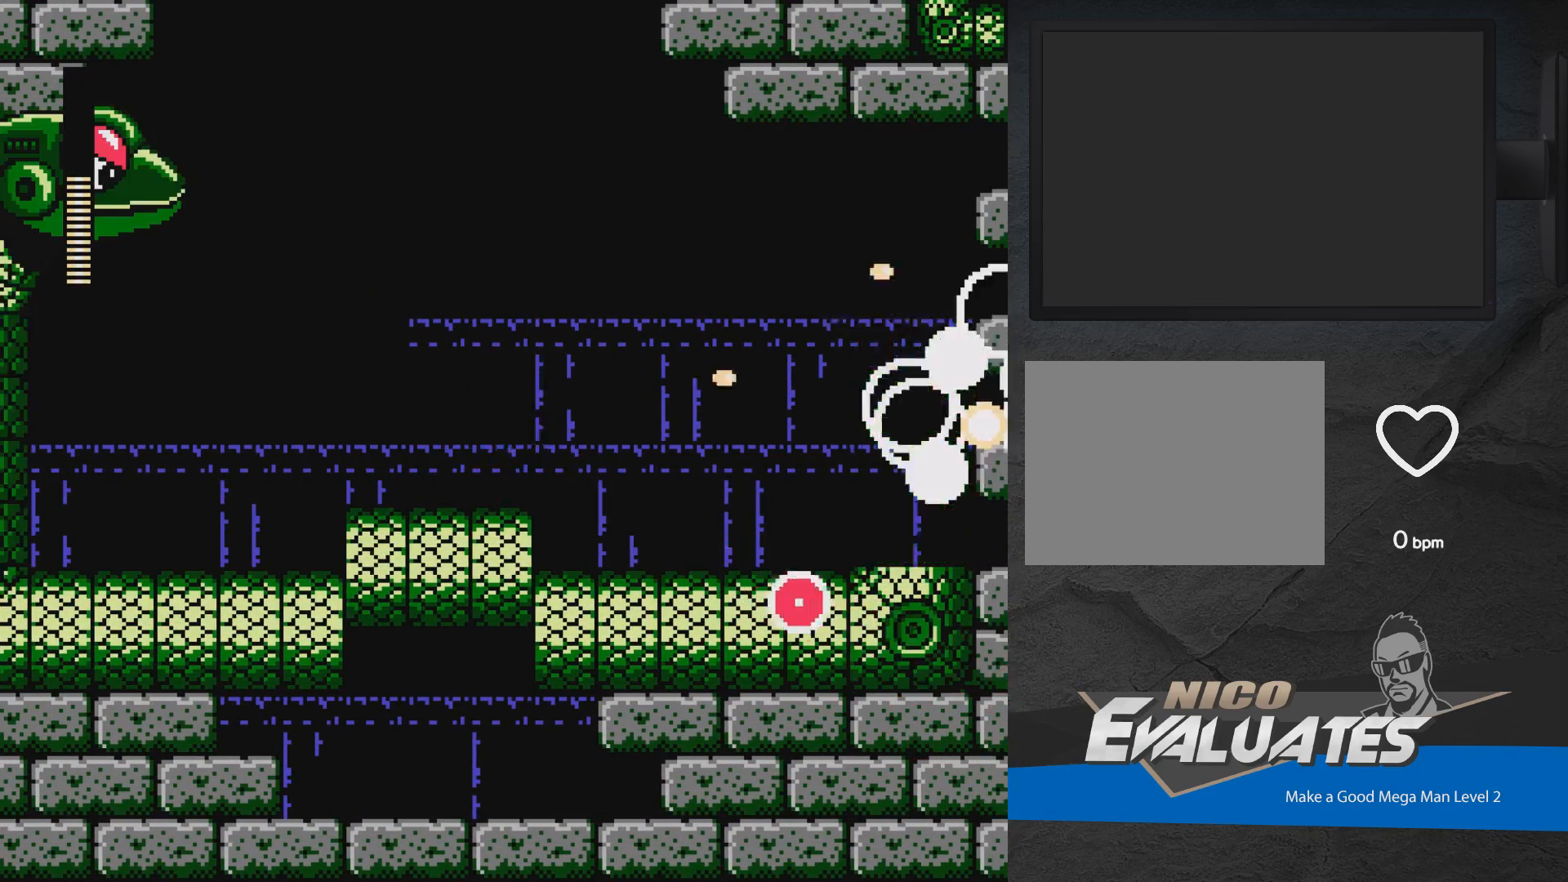
{"buttons": ["A", "DPAD_LEFT"], "events": [[17, "A", "down"], [67, "DPAD_RIGHT", "down"], [150, "DPAD_RIGHT", "up"], [217, "DPAD_LEFT", "down"], [217, "X", "down"], [283, "X", "up"], [350, "X", "down"], [400, "X", "up"], [417, "A", "up"], [467, "A", "down"]]}
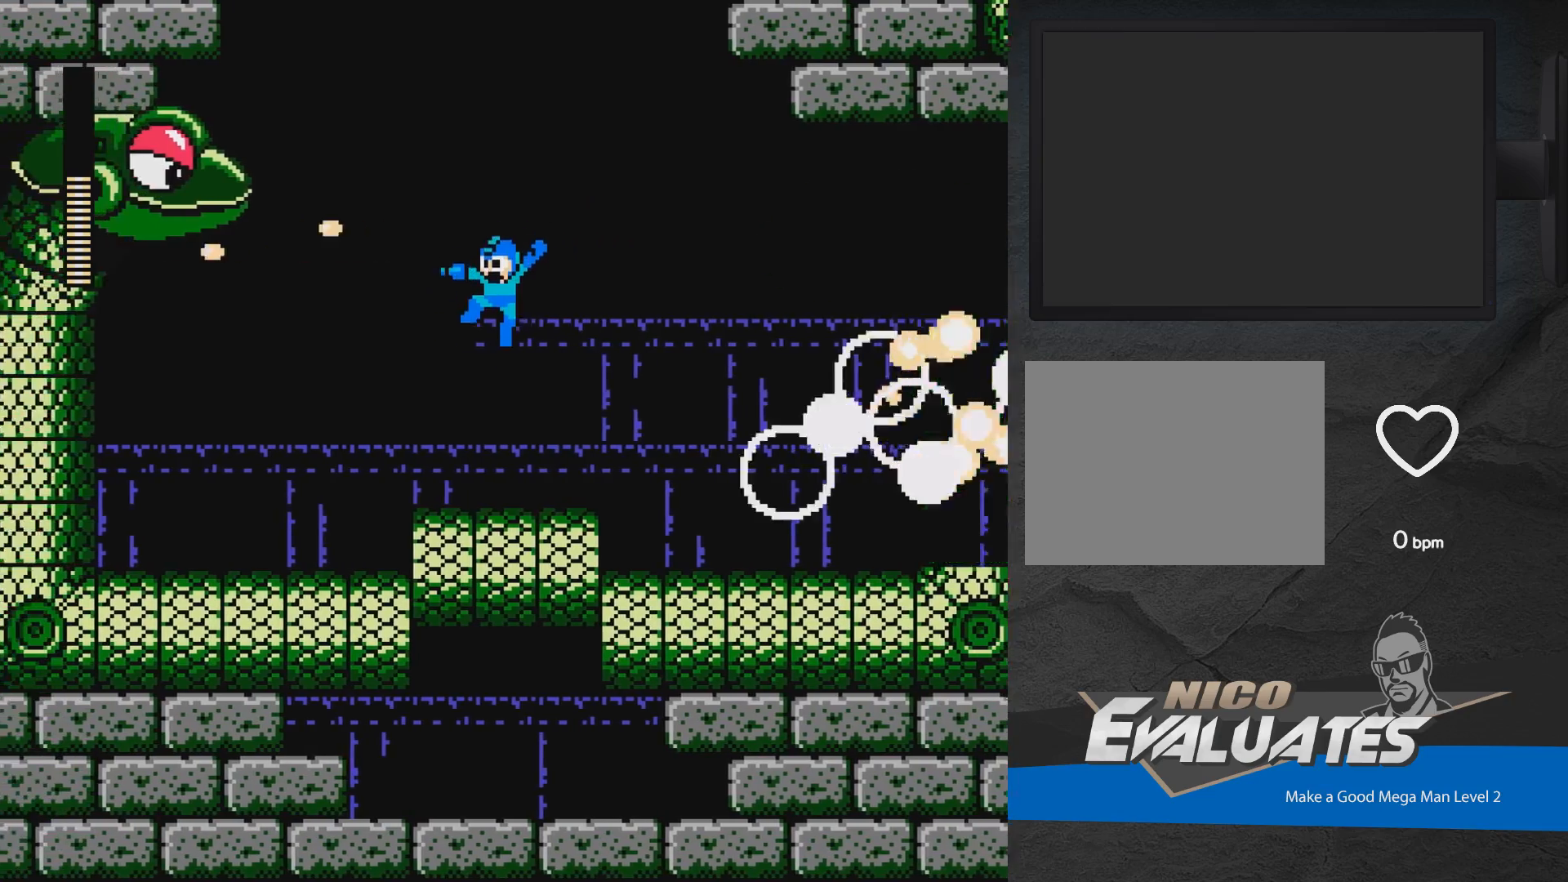
{"buttons": ["A", "DPAD_LEFT"], "events": [[17, "A", "up"], [17, "DPAD_LEFT", "up"], [83, "A", "down"], [83, "X", "down"], [150, "A", "up"], [150, "X", "up"], [167, "DPAD_RIGHT", "down"], [283, "A", "down"], [383, "DPAD_RIGHT", "up"], [400, "DPAD_LEFT", "down"], [450, "X", "down"], [500, "X", "up"]]}
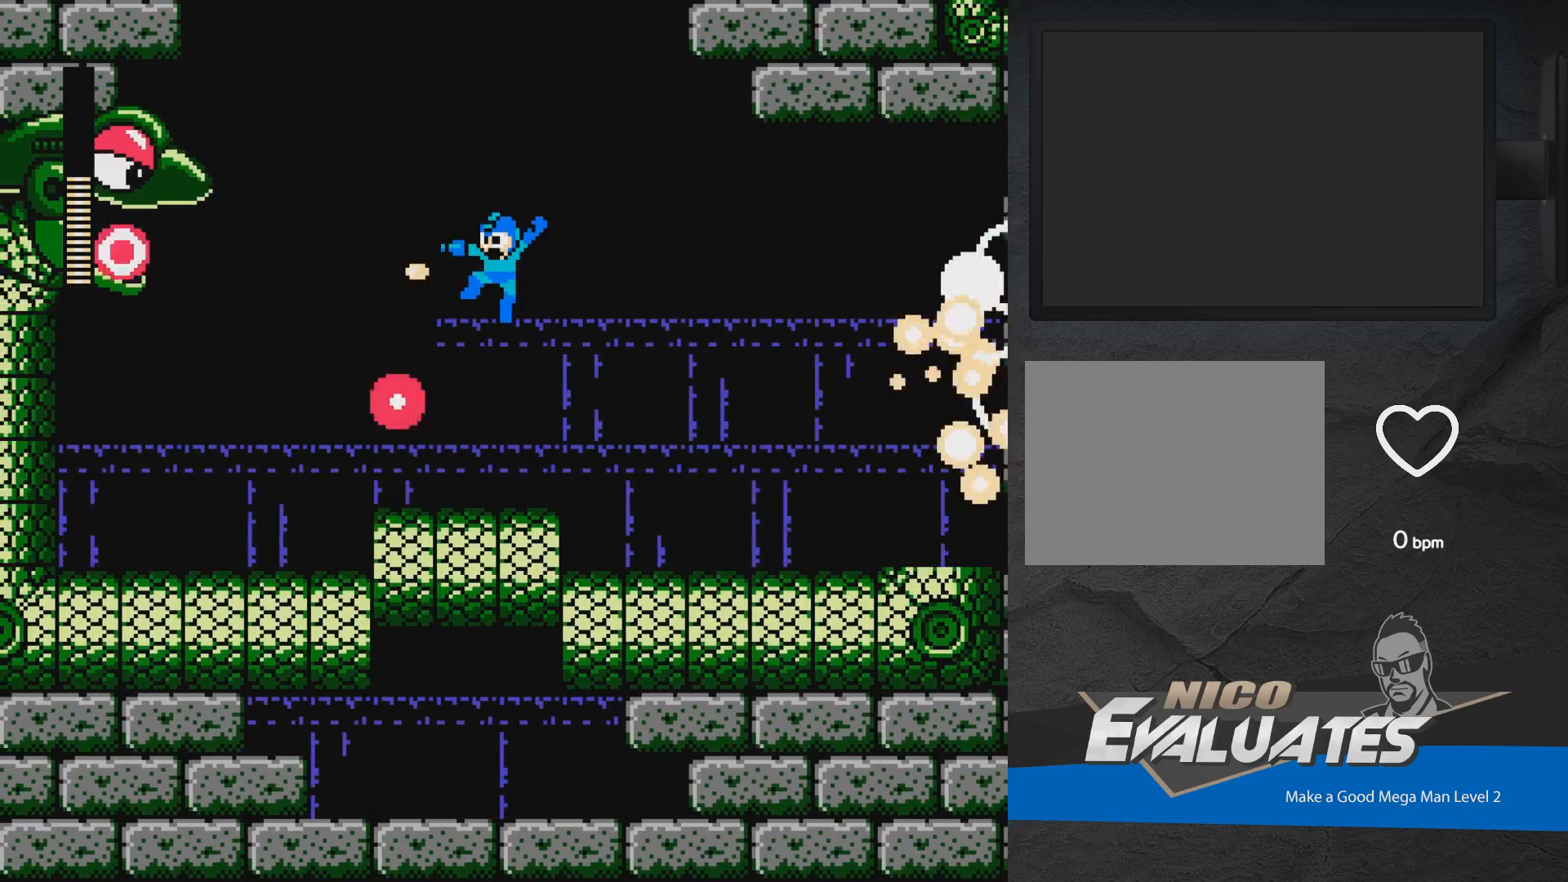
{"buttons": ["DPAD_RIGHT"], "events": [[17, "DPAD_LEFT", "up"], [67, "X", "down"], [117, "X", "up"], [217, "X", "down"], [267, "X", "up"], [283, "DPAD_RIGHT", "down"], [317, "X", "down"], [367, "X", "up"], [383, "A", "up"]]}
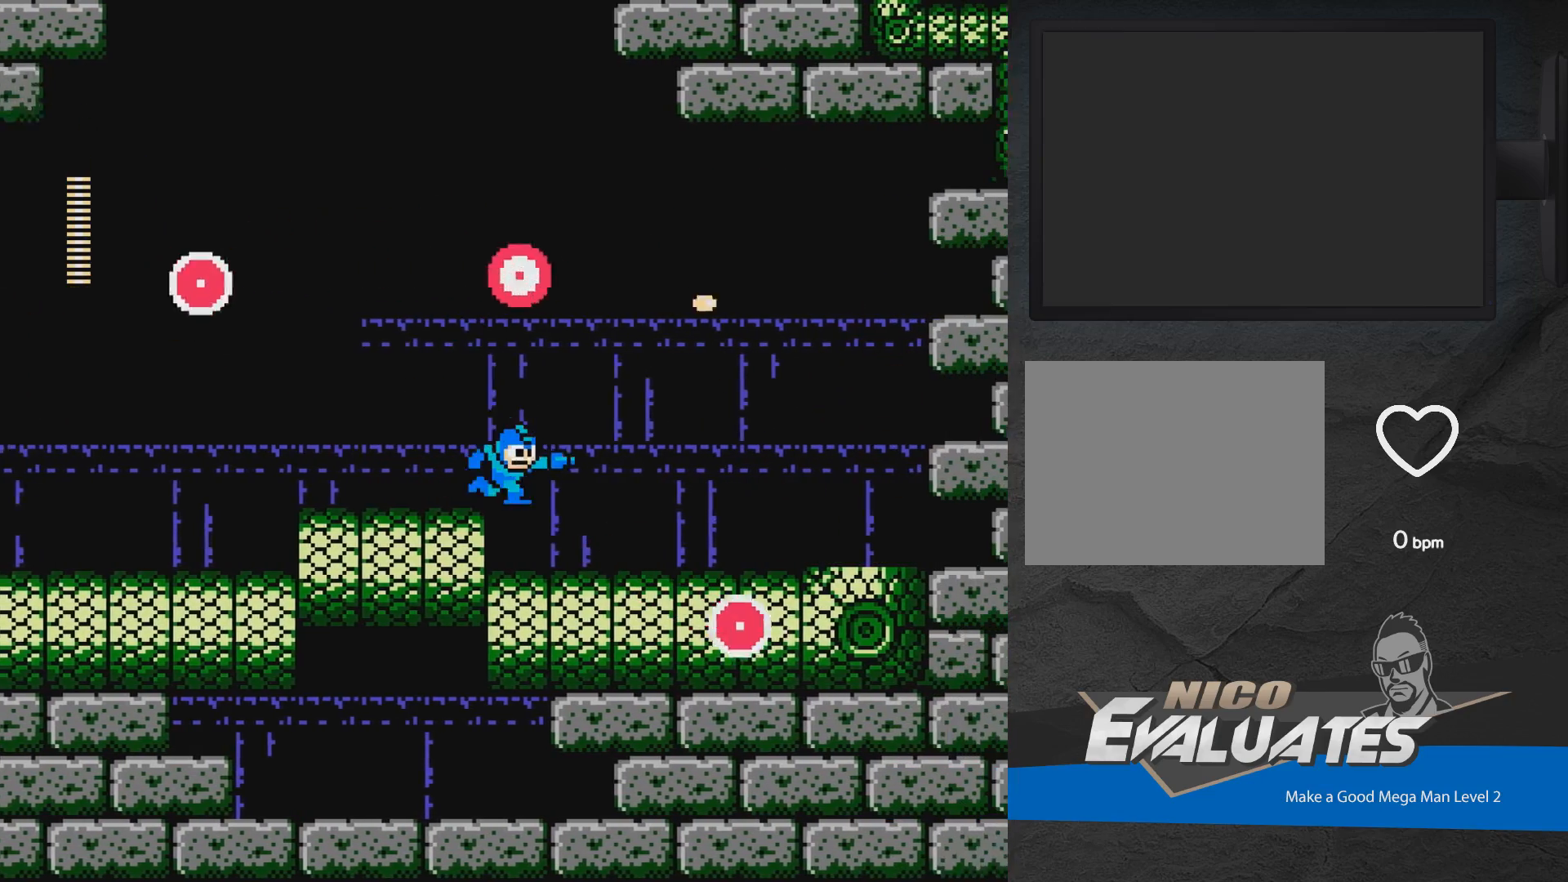
{"buttons": ["DPAD_LEFT"], "events": [[100, "DPAD_RIGHT", "up"], [200, "A", "down"], [333, "A", "up"], [350, "DPAD_RIGHT", "down"], [400, "DPAD_RIGHT", "up"], [500, "DPAD_LEFT", "down"]]}
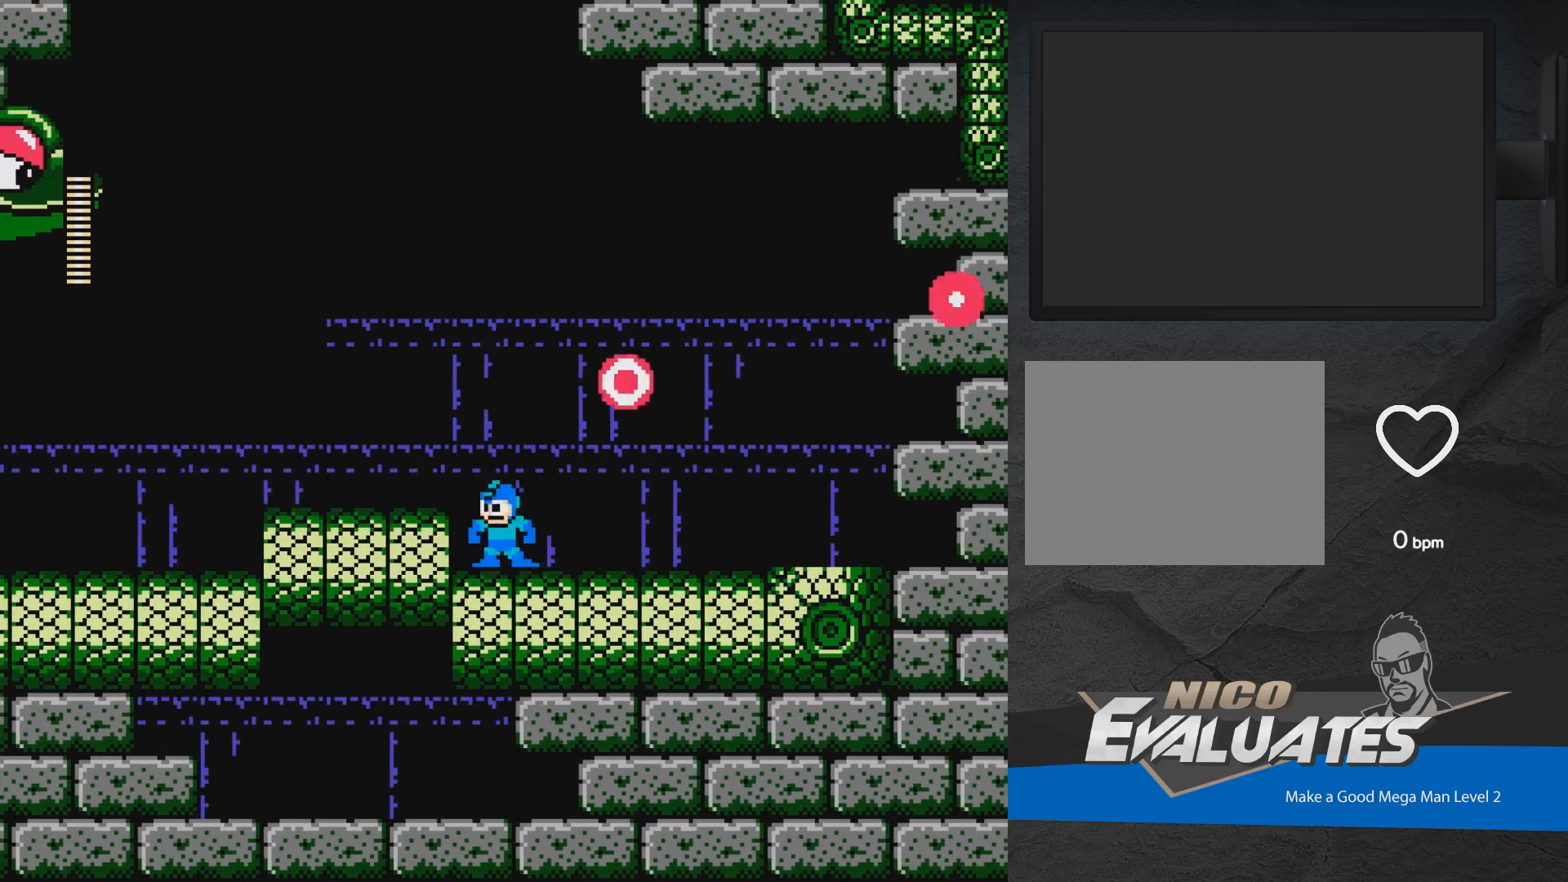
{"buttons": ["A"], "events": [[50, "A", "down"], [200, "A", "up"], [283, "DPAD_LEFT", "up"], [417, "A", "down"]]}
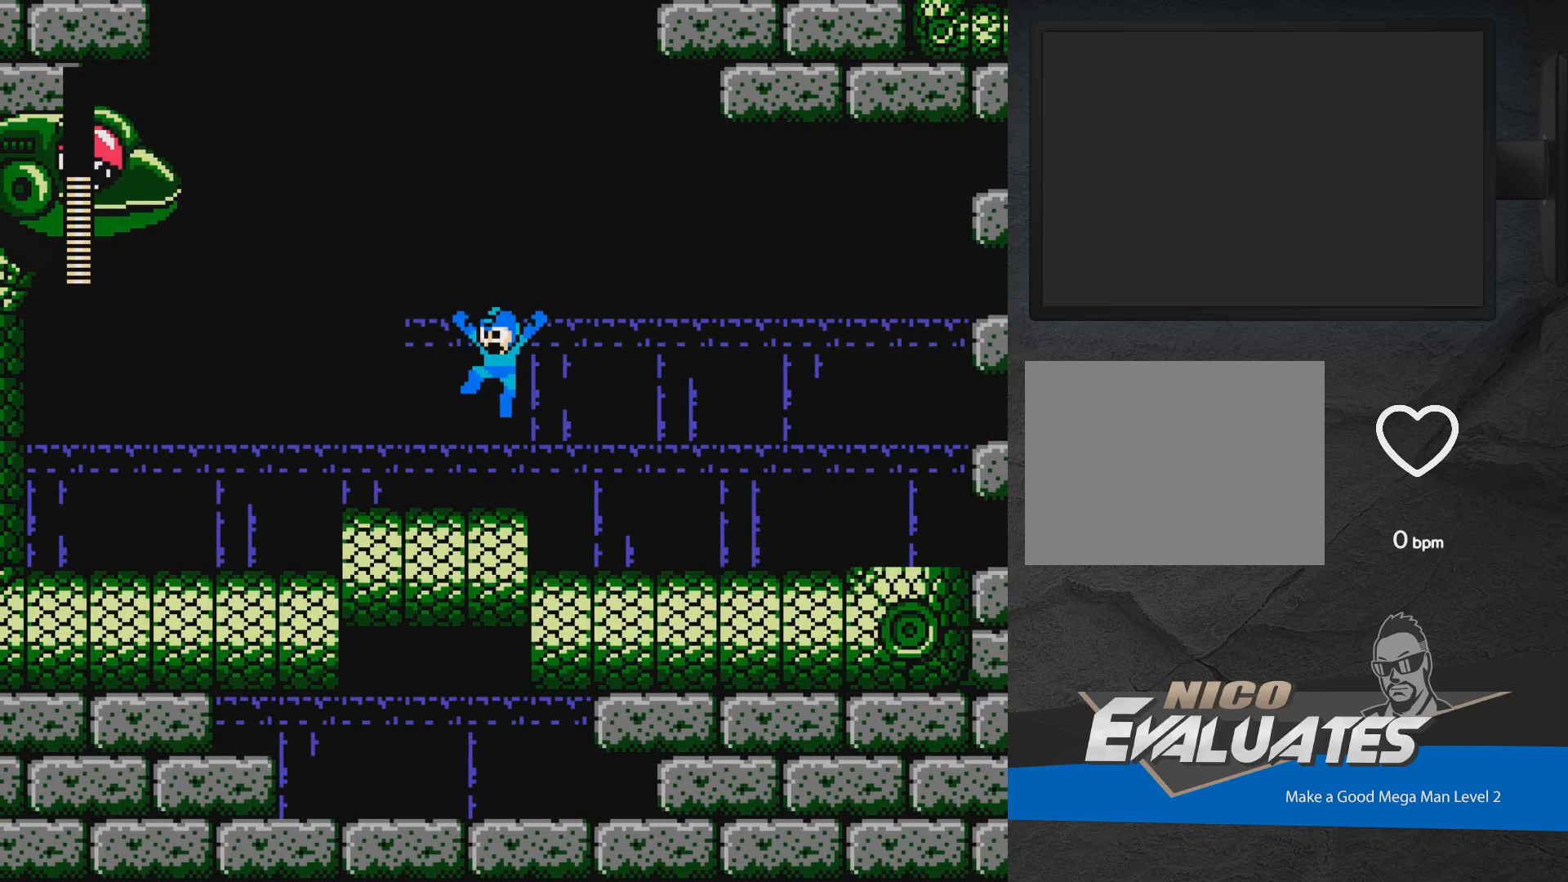
{"buttons": ["A", "X"], "events": [[100, "X", "down"], [150, "X", "up"], [467, "X", "down"]]}
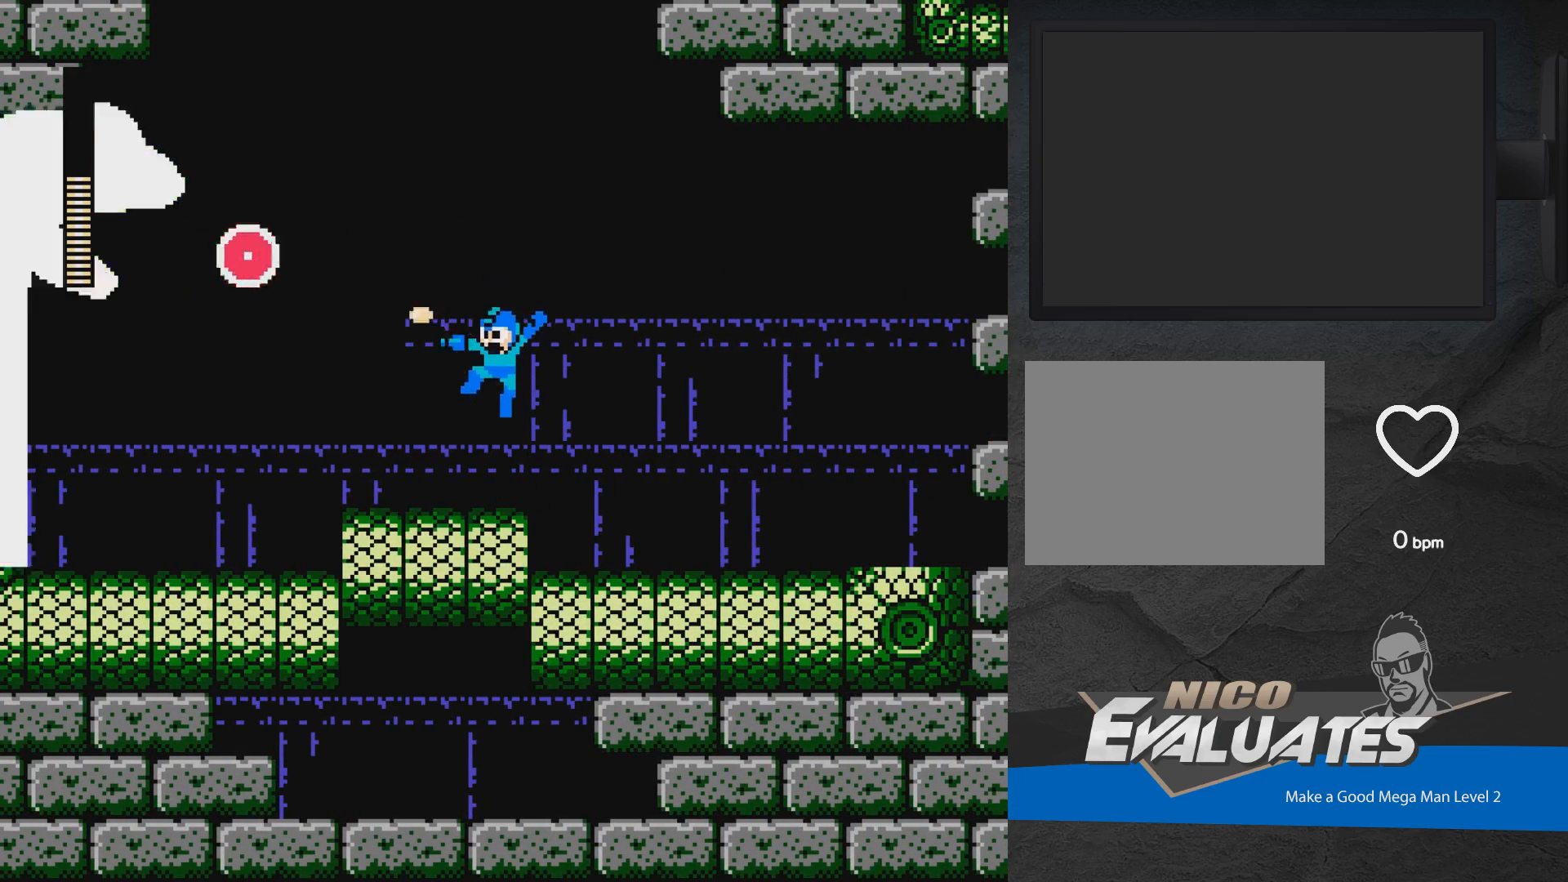
{"buttons": ["A"], "events": [[17, "X", "up"], [50, "A", "up"], [150, "DPAD_RIGHT", "down"], [283, "DPAD_RIGHT", "up"], [433, "A", "down"]]}
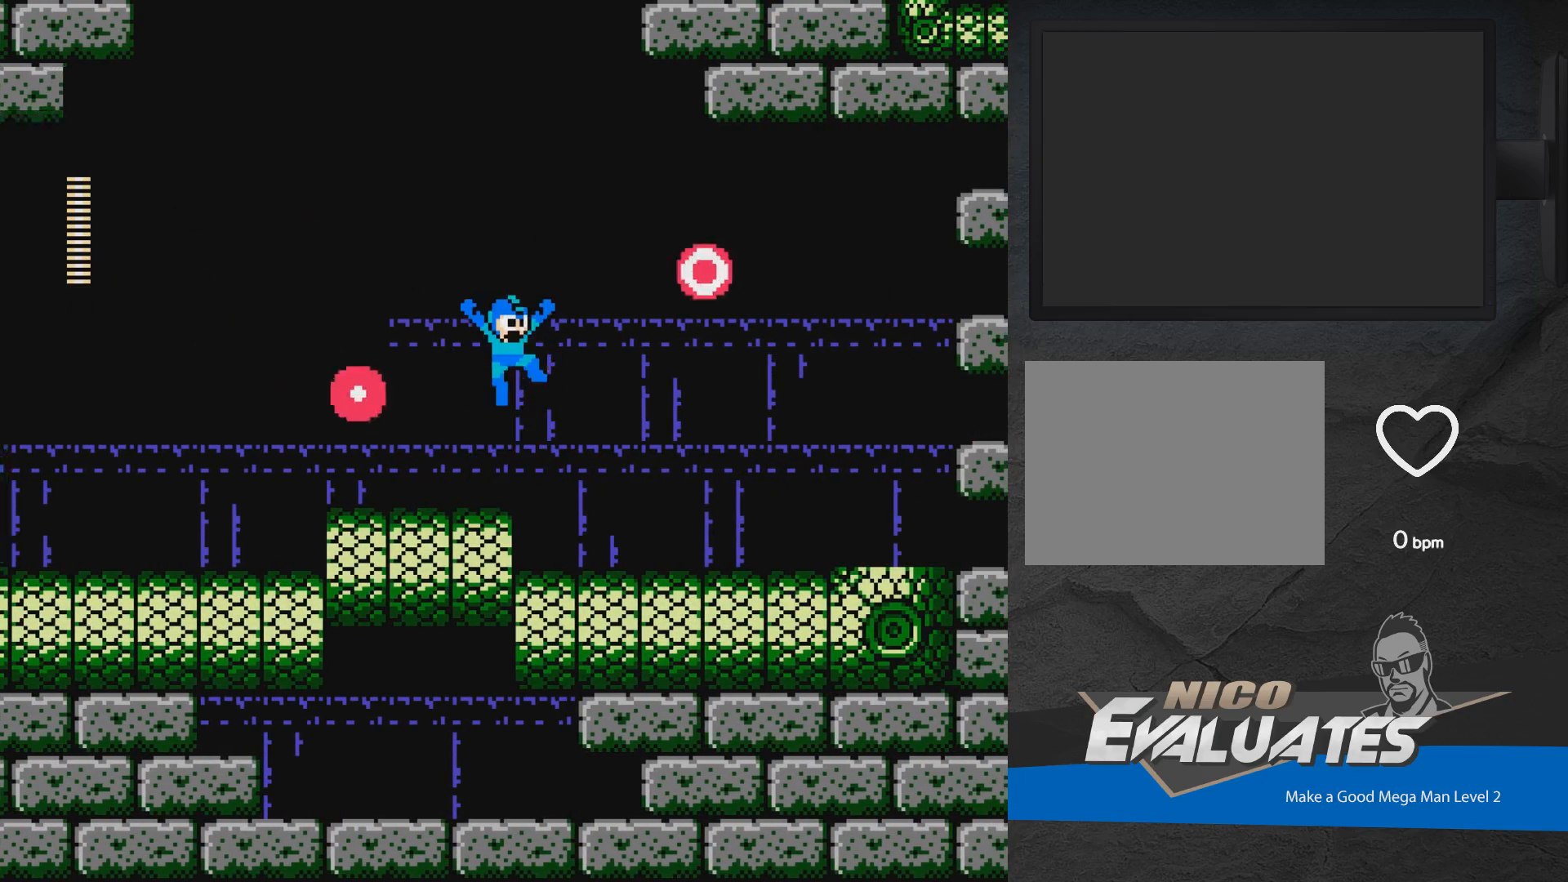
{"buttons": ["A", "X", "DPAD_LEFT"], "events": [[117, "DPAD_LEFT", "down"], [117, "X", "down"], [183, "X", "up"], [267, "X", "down"], [317, "X", "up"], [367, "X", "down"]]}
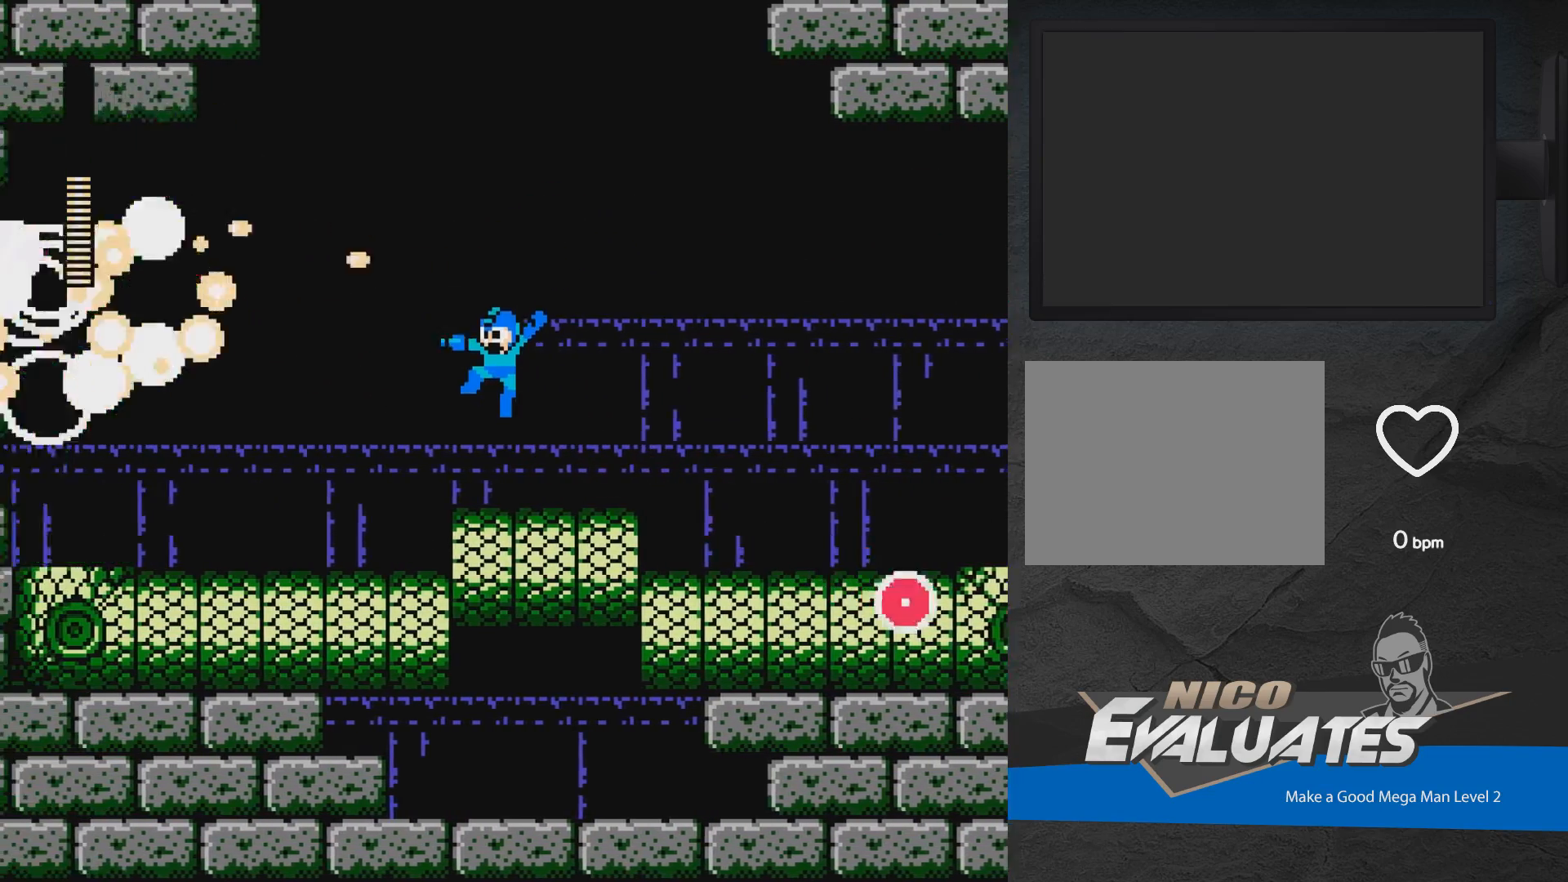
{"buttons": ["DPAD_LEFT"], "events": [[17, "X", "up"], [33, "A", "up"], [183, "A", "down"], [333, "A", "up"]]}
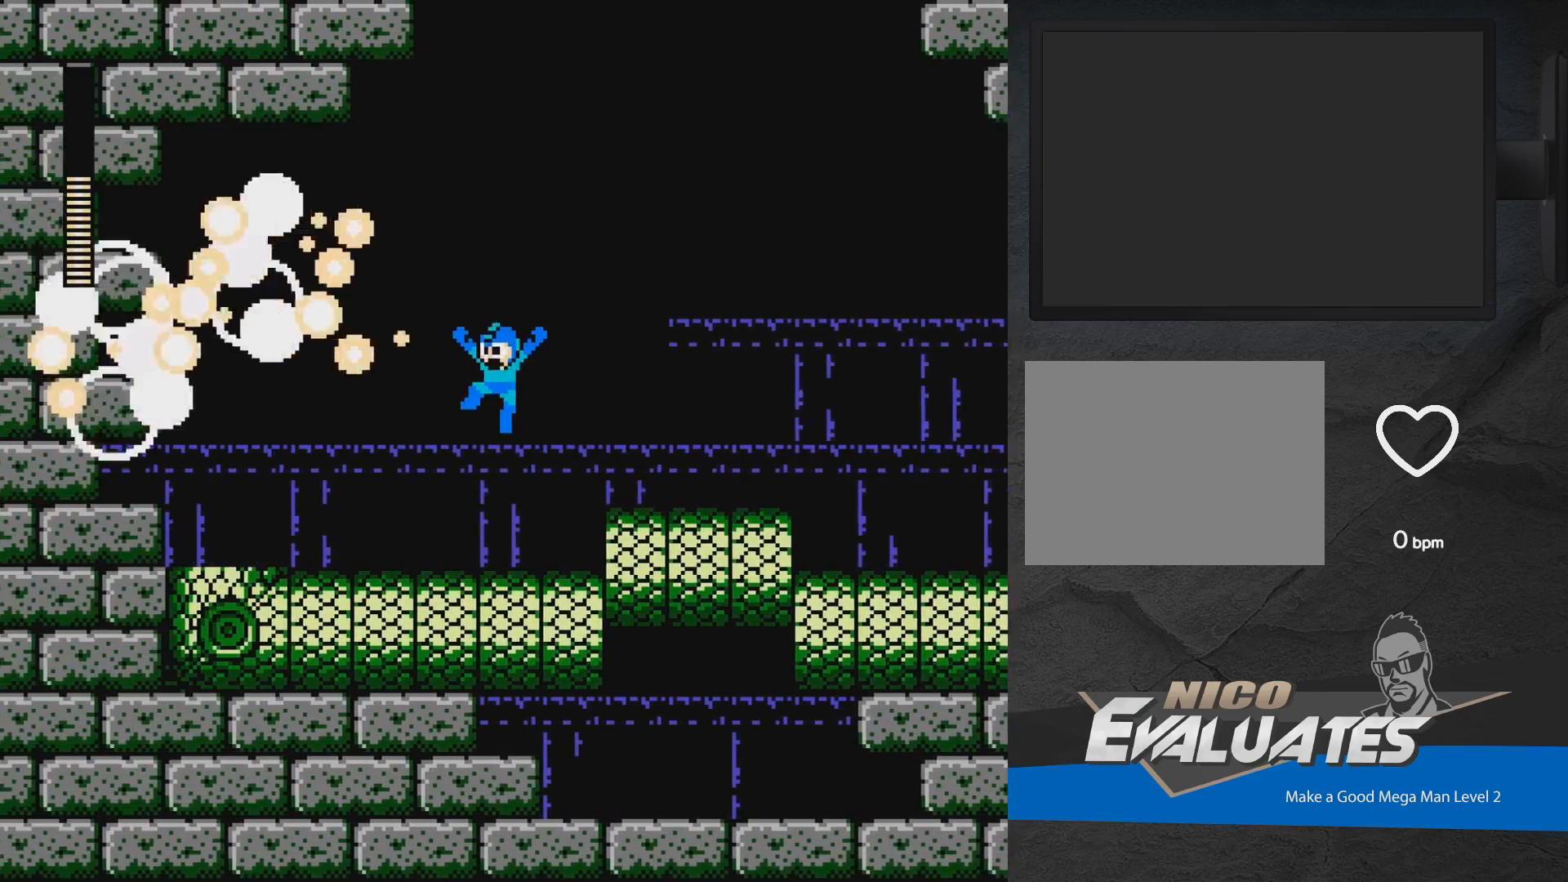
{"buttons": ["DPAD_LEFT"], "events": [[283, "DPAD_DOWN", "down"], [300, "A", "down"], [417, "DPAD_DOWN", "up"], [433, "A", "up"]]}
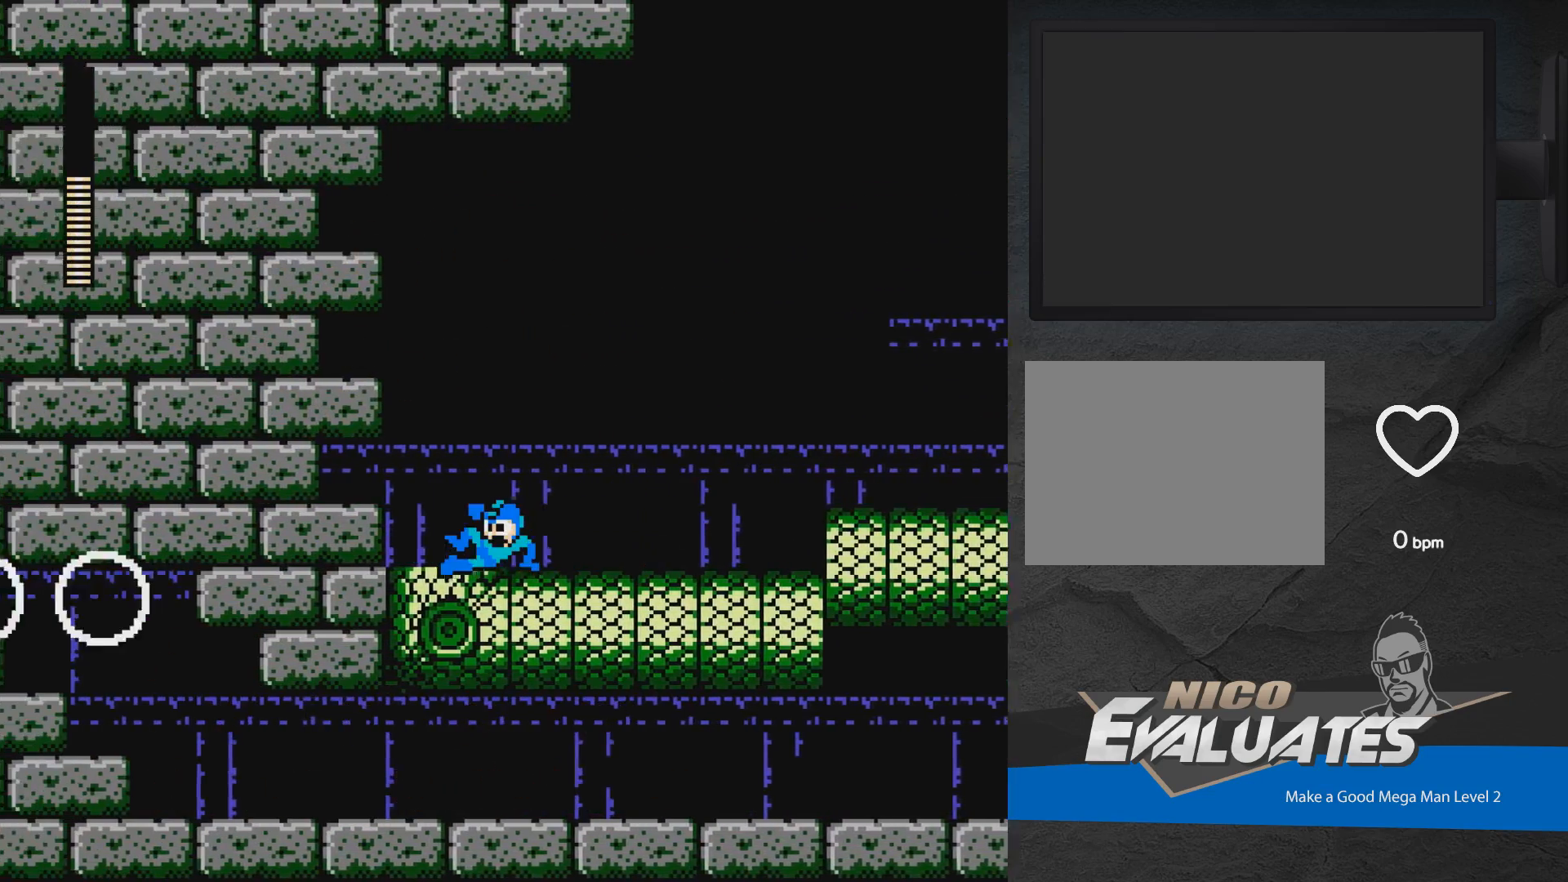
{"buttons": ["DPAD_RIGHT"], "events": [[433, "DPAD_LEFT", "up"], [483, "DPAD_RIGHT", "down"]]}
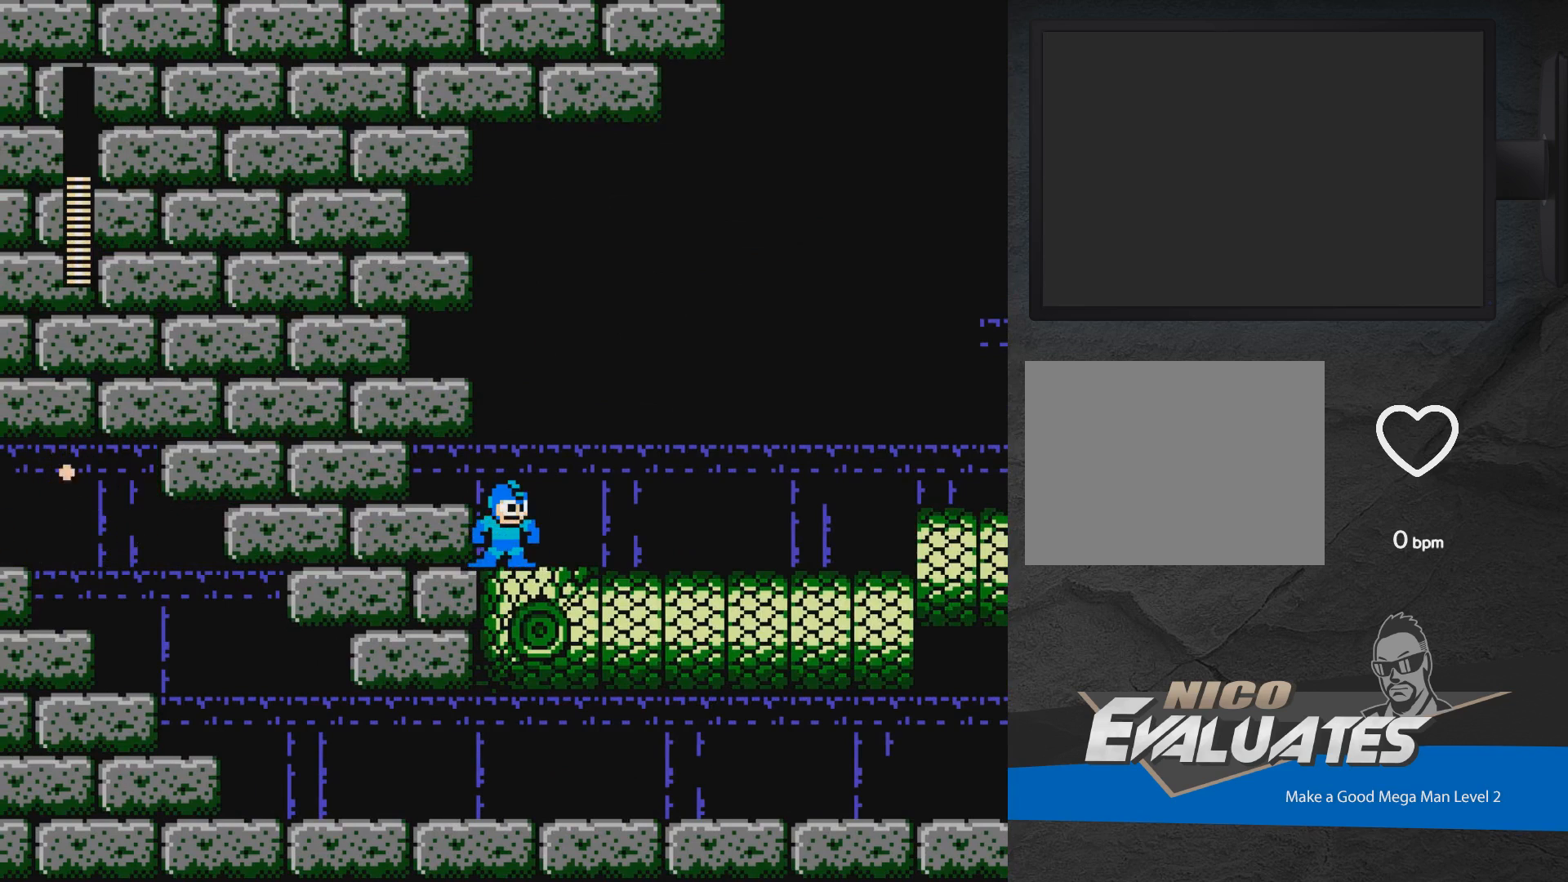
{"buttons": ["A", "DPAD_RIGHT"], "events": [[233, "DPAD_DOWN", "down"], [283, "A", "down"], [400, "DPAD_DOWN", "up"]]}
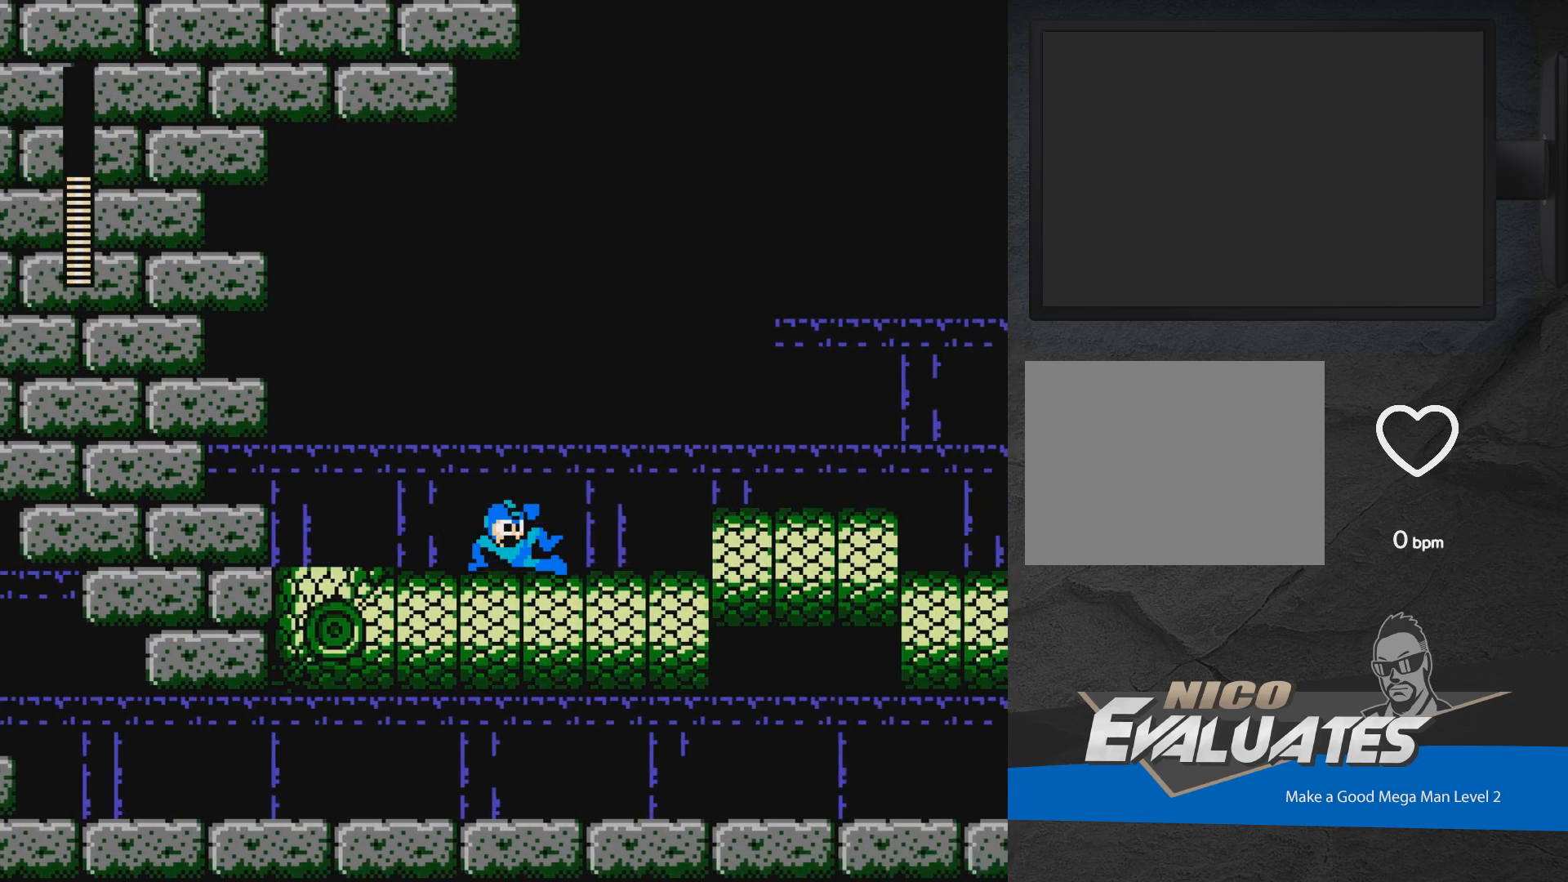
{"buttons": ["DPAD_RIGHT"], "events": [[83, "A", "up"], [200, "A", "down"], [467, "A", "up"]]}